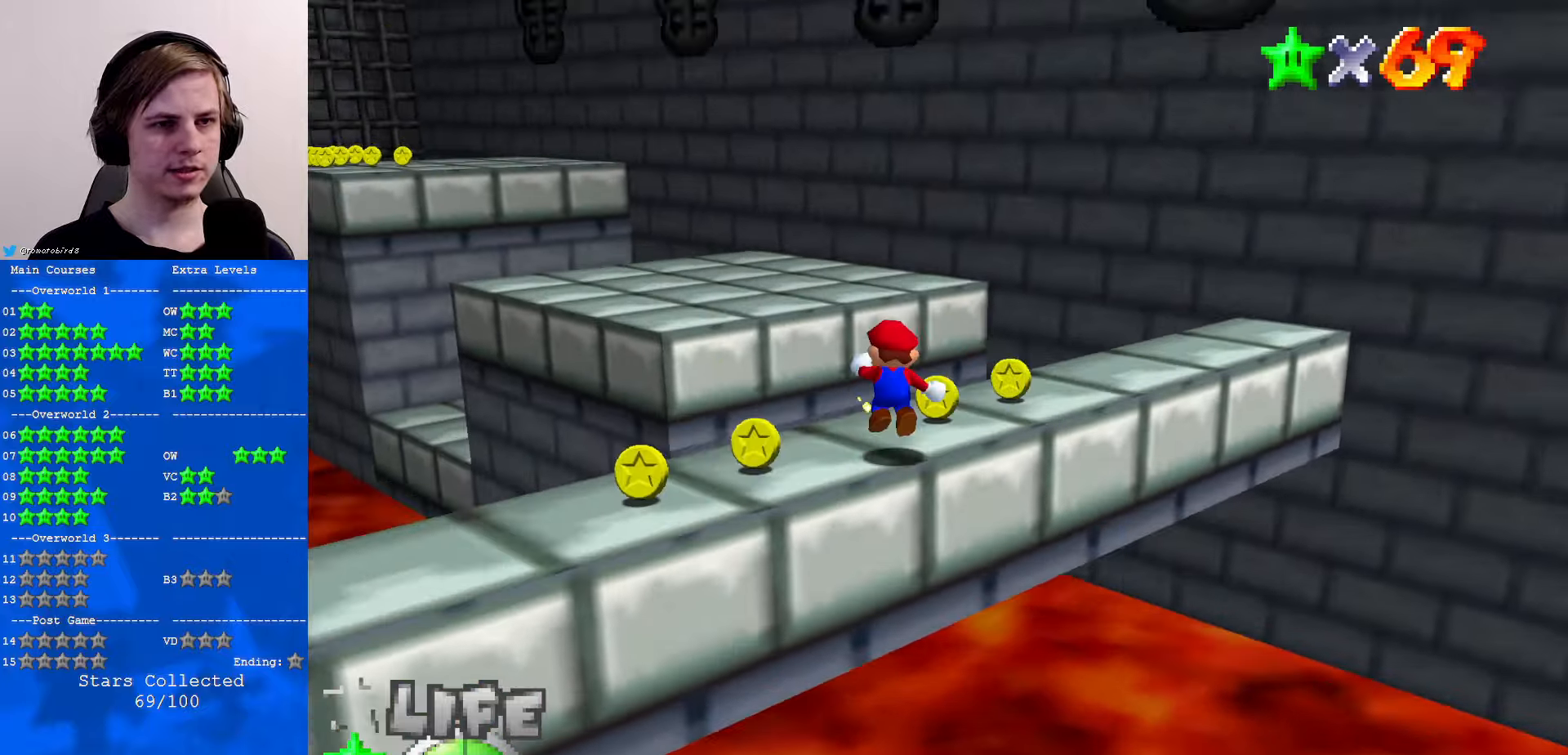
Gameplay with a controller (Nintendo layout); each line is a JSON object with the inputs held at the frame after it. "events" lists button and stick changes between this image and that frame as [ms after this image, input, new state], when the widget could be followed in between. Not read: L1 L3 R3.
{"buttons": ["C_RIGHT"], "left_stick": "up-left", "events": [[300, "A", "up"], [433, "Z", "up"], [500, "C_RIGHT", "down"]]}
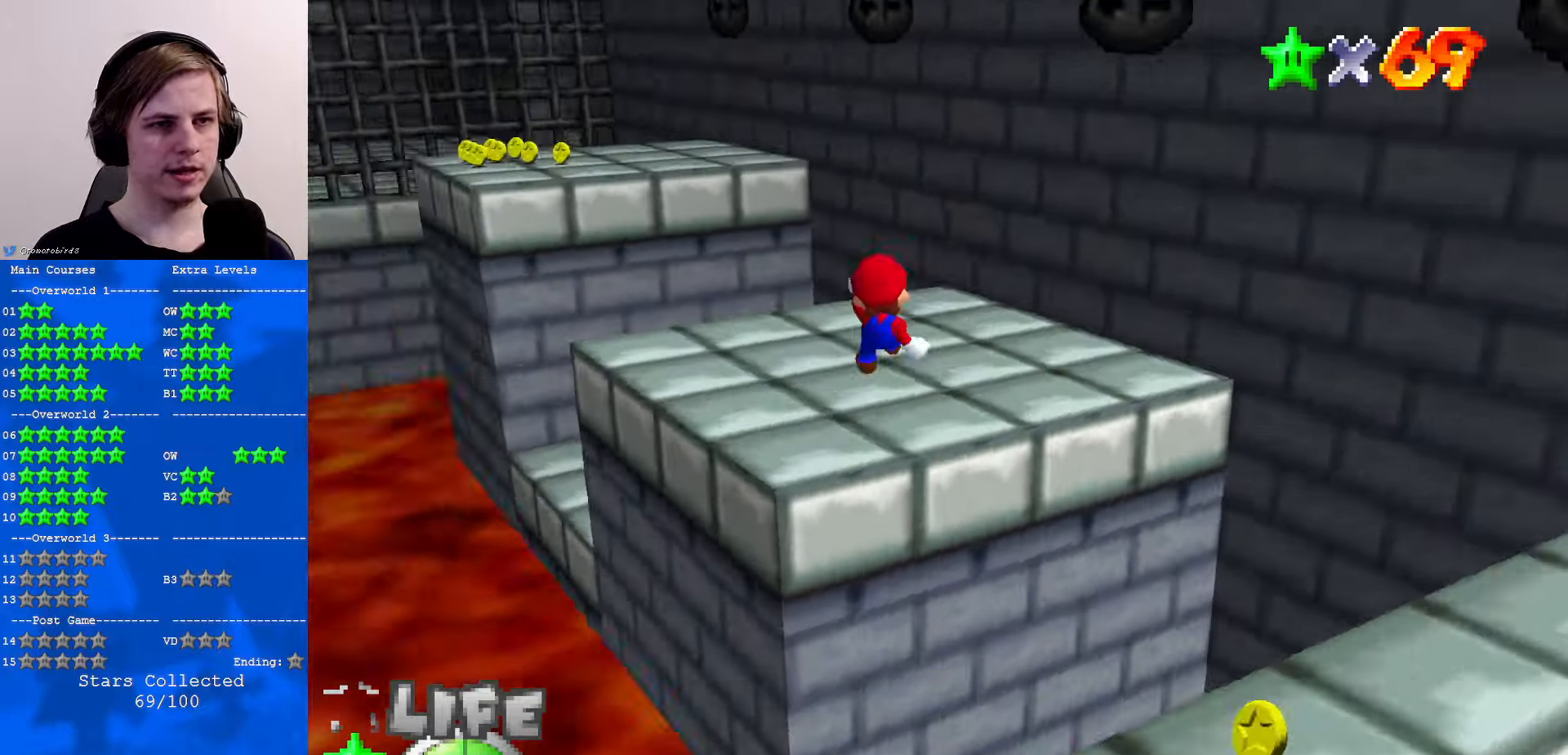
{"buttons": [], "left_stick": "up", "events": [[133, "C_DOWN", "down"], [133, "C_RIGHT", "up"], [133, "left_stick", "up"], [167, "C_DOWN", "up"]]}
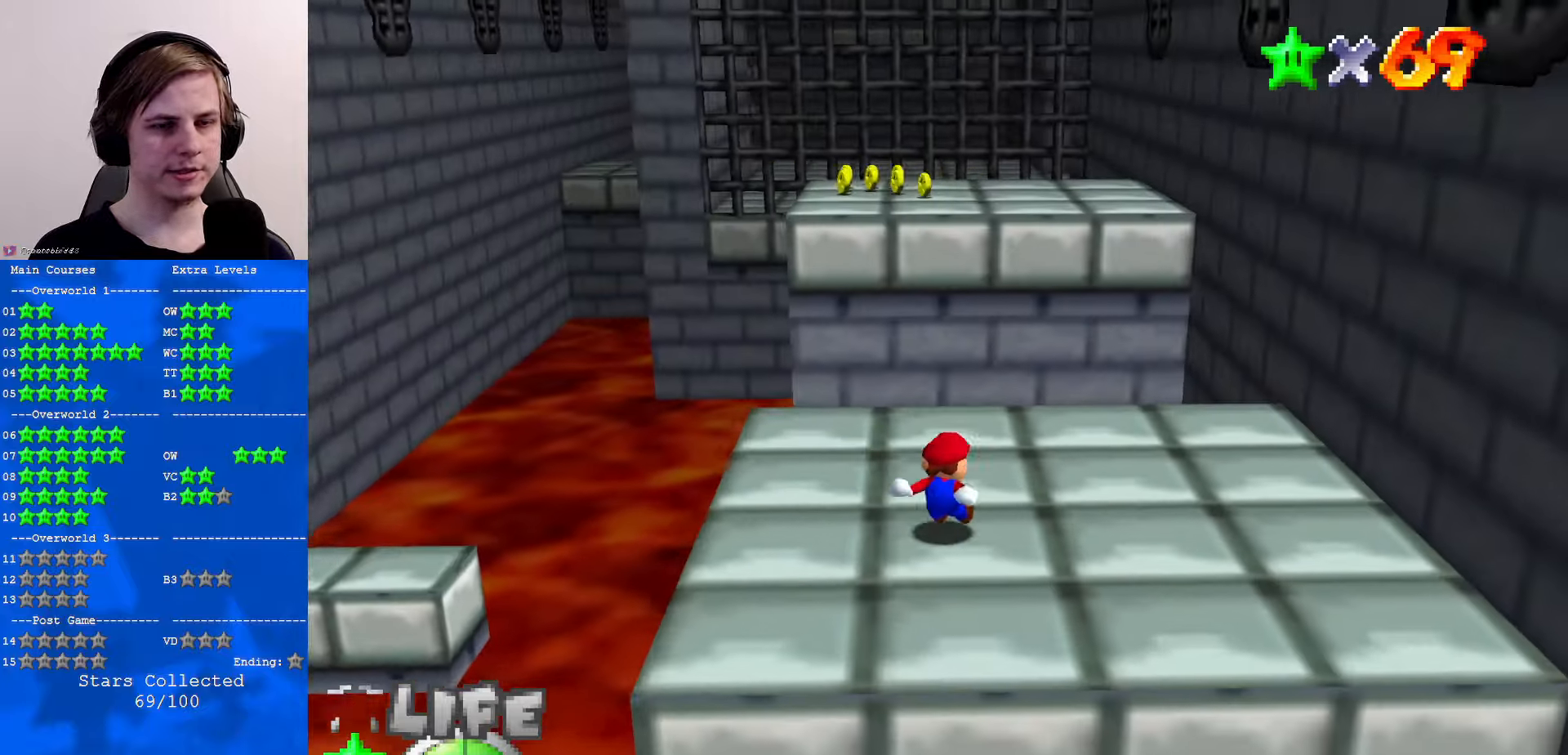
{"buttons": ["A", "B"], "left_stick": "up", "events": [[367, "A", "down"], [500, "B", "down"]]}
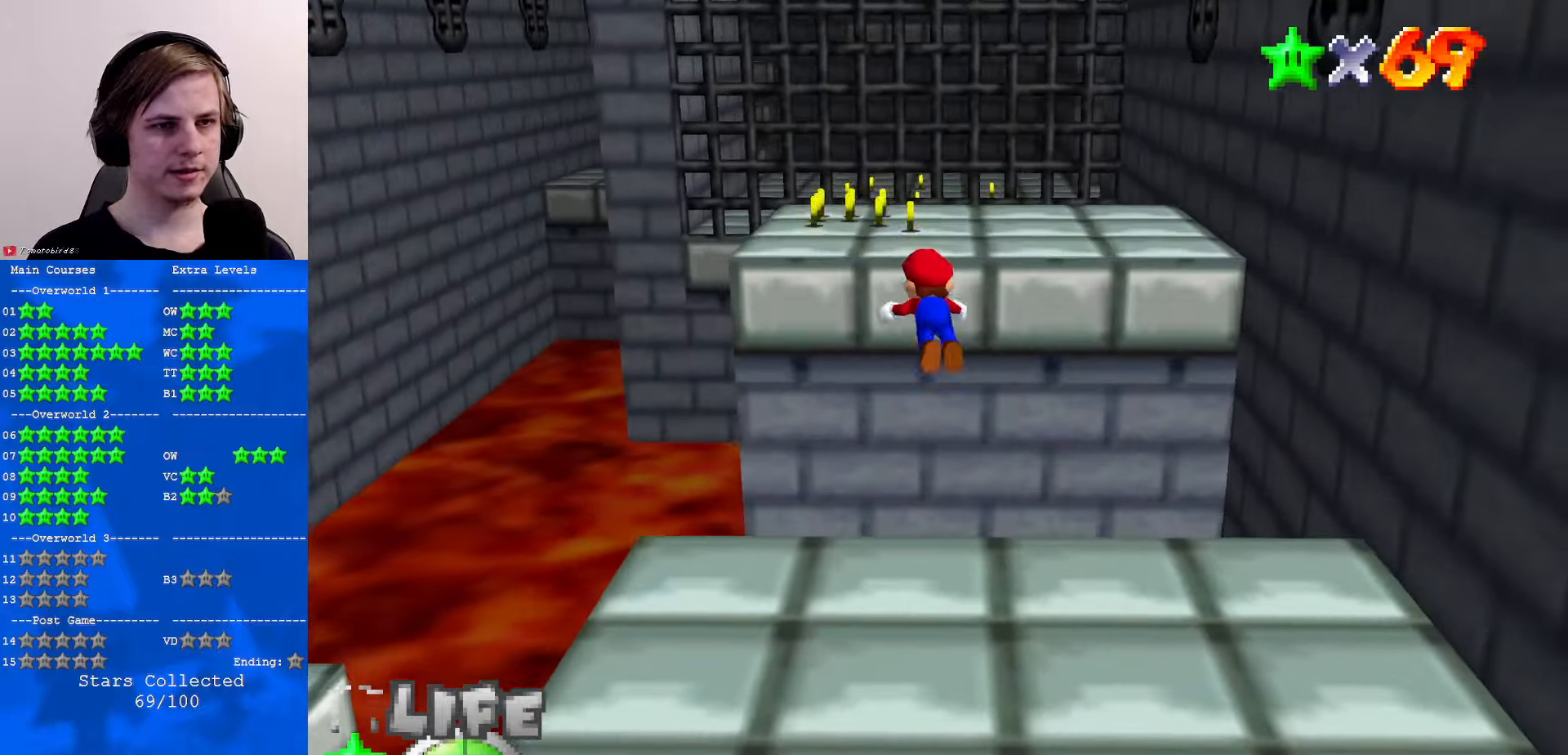
{"buttons": [], "left_stick": "right", "events": [[100, "B", "up"], [167, "A", "up"], [267, "C_DOWN", "down"], [267, "C_RIGHT", "down"], [267, "left_stick", "up-right"], [367, "C_DOWN", "up"], [367, "C_RIGHT", "up"], [400, "left_stick", "right"]]}
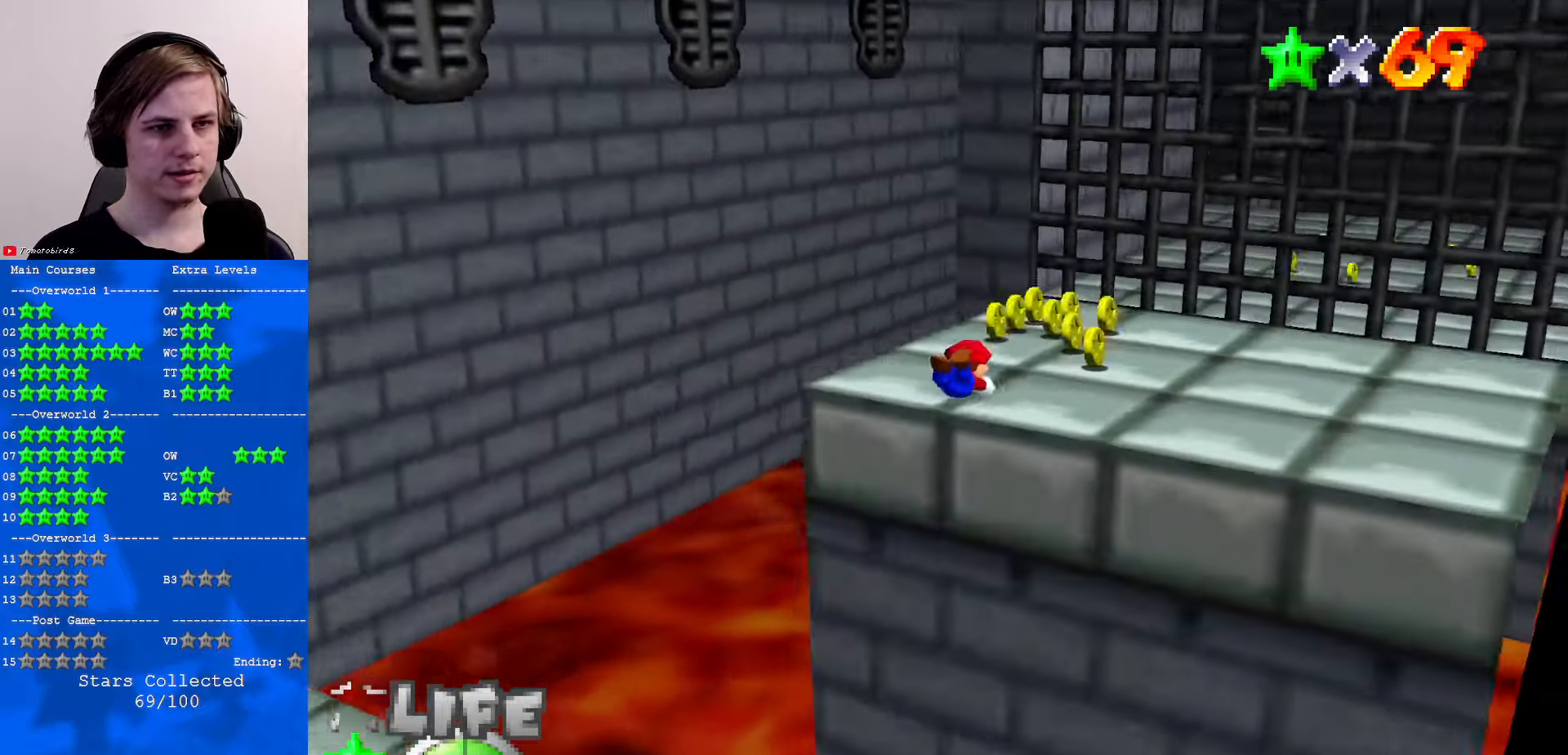
{"buttons": [], "left_stick": "up", "events": [[100, "A", "down"], [100, "left_stick", "down"], [233, "A", "up"], [300, "left_stick", "center"], [367, "left_stick", "up"]]}
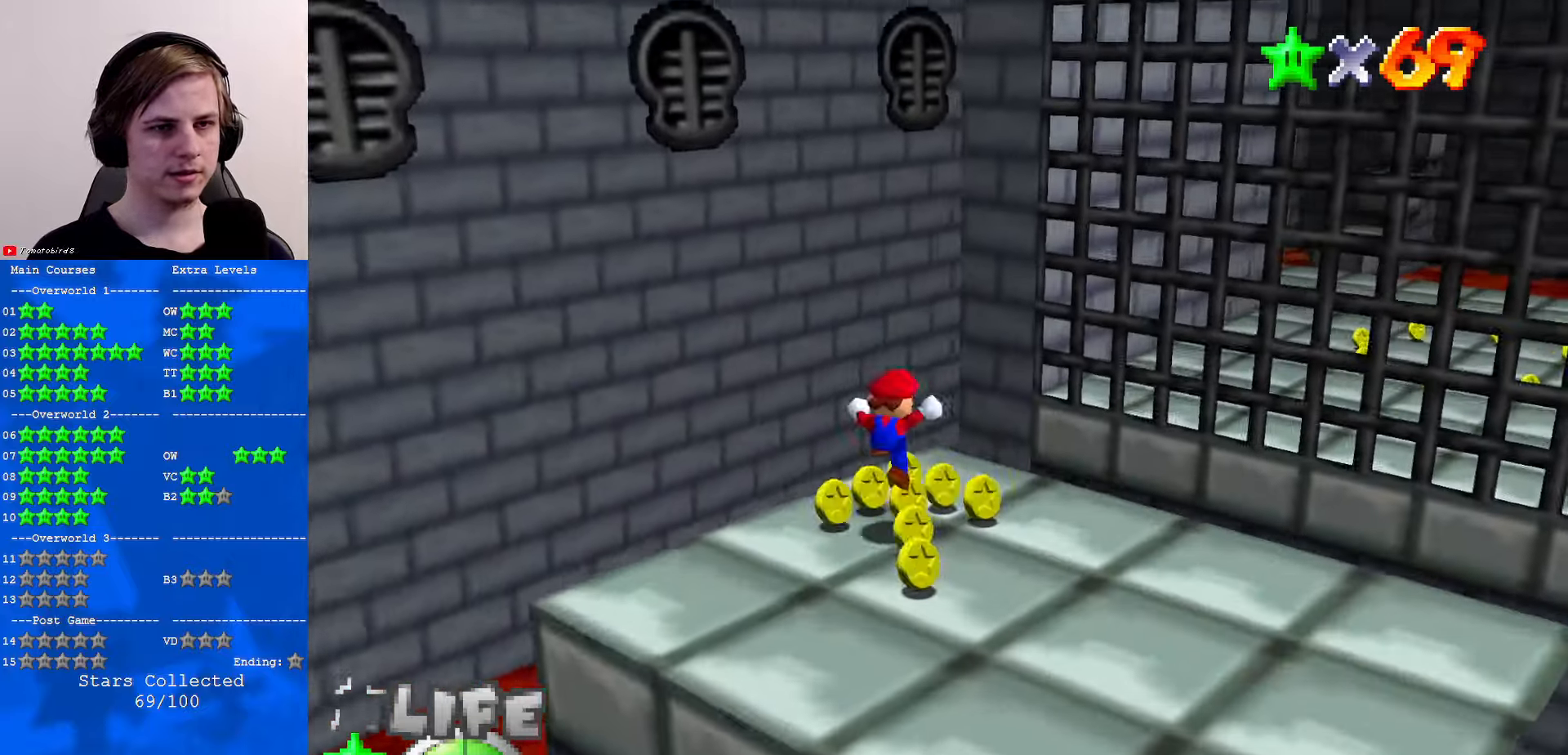
{"buttons": ["C_DOWN", "C_LEFT"], "left_stick": "up", "events": [[233, "Z", "down"], [300, "A", "down"], [400, "A", "up"], [400, "Z", "up"], [433, "C_DOWN", "down"], [467, "C_LEFT", "down"]]}
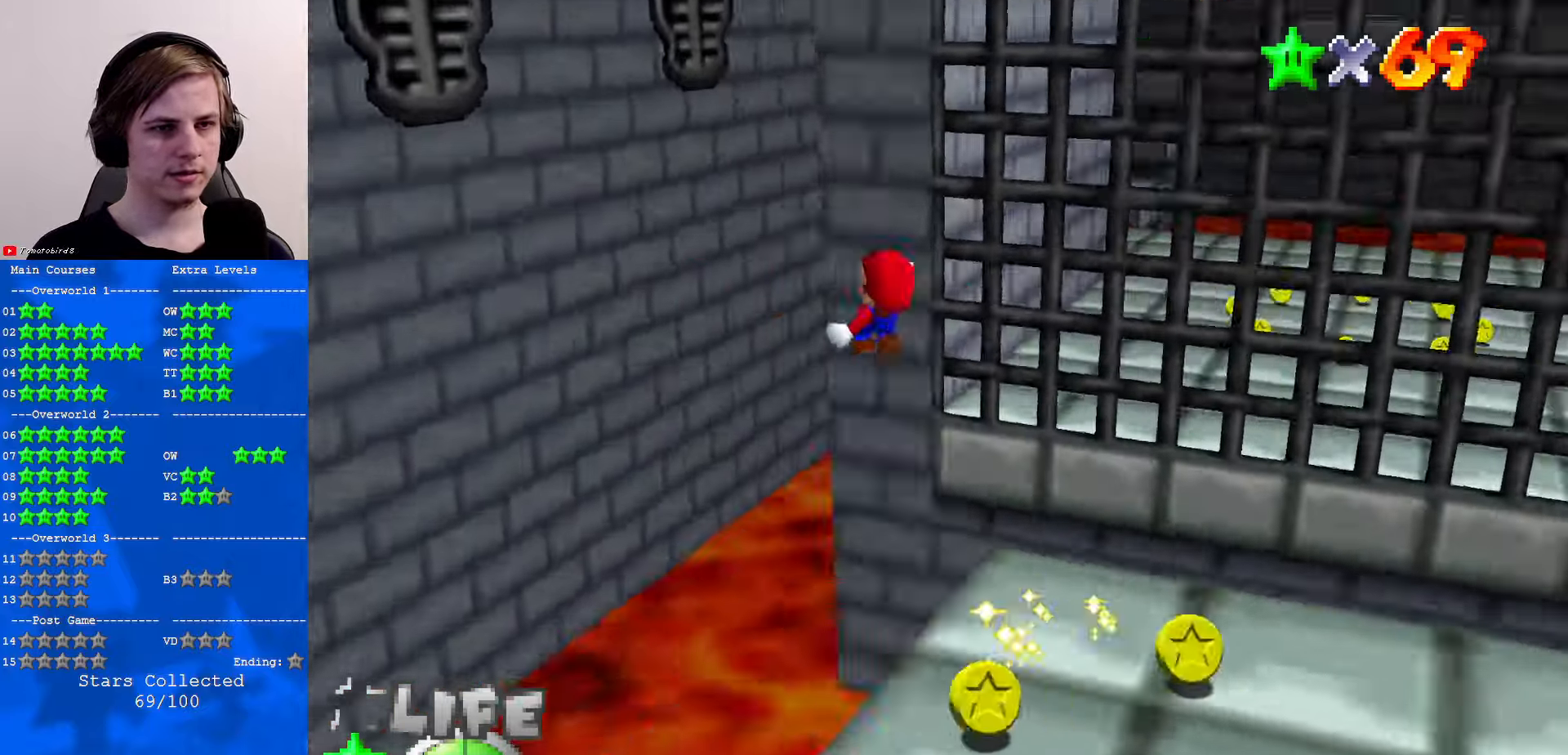
{"buttons": [], "left_stick": "up-left", "events": [[100, "C_DOWN", "up"], [100, "C_LEFT", "up"], [400, "left_stick", "up-left"]]}
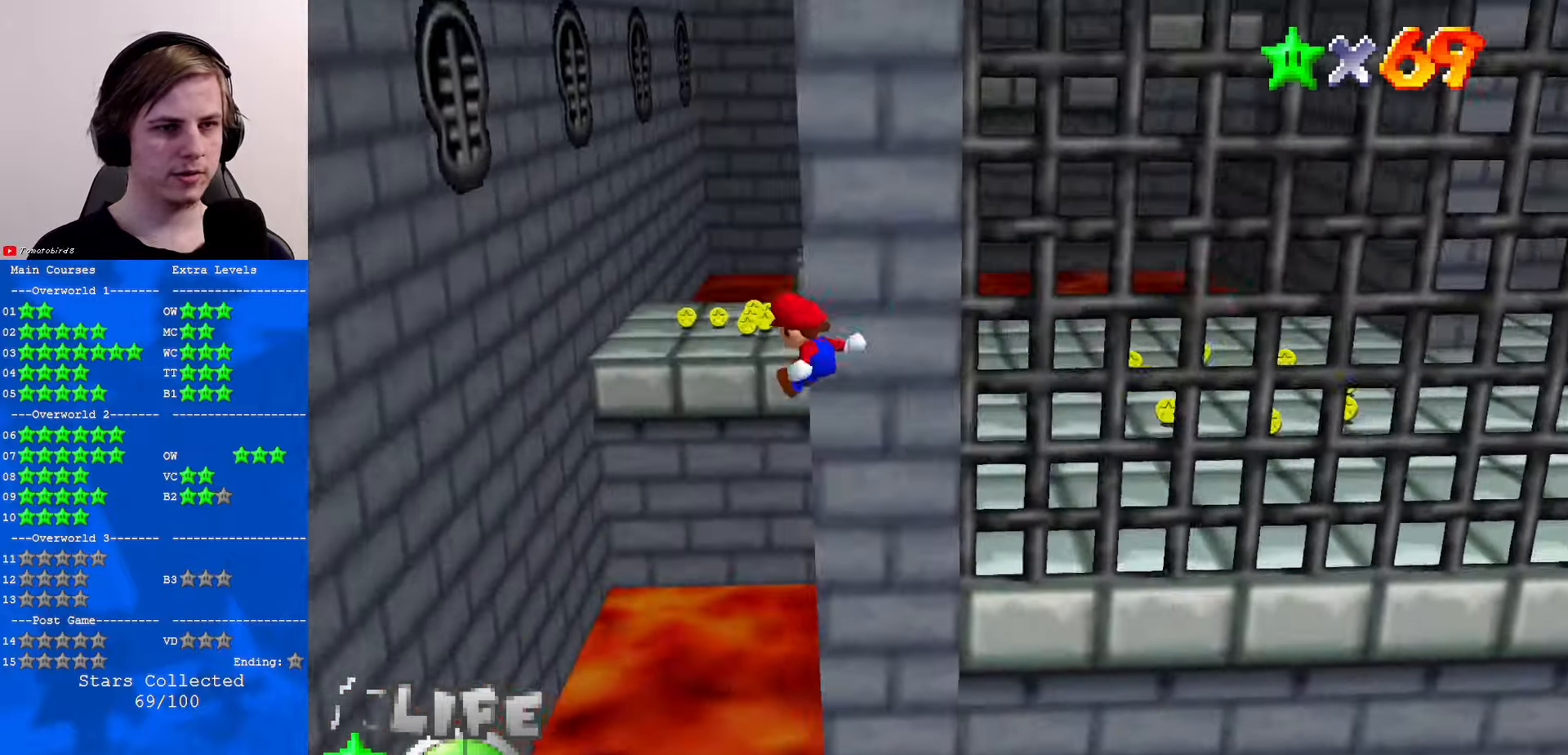
{"buttons": [], "left_stick": "up-left", "events": []}
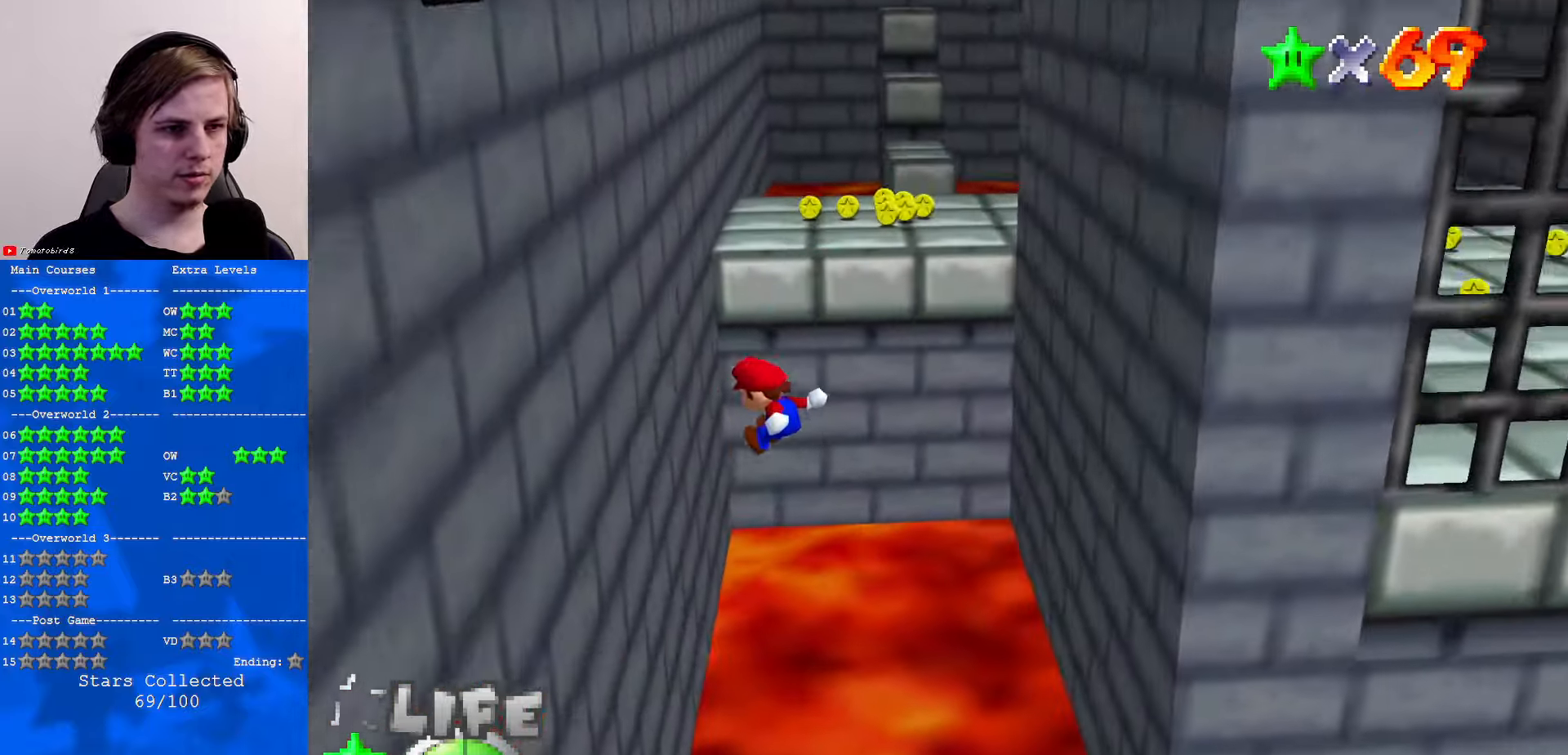
{"buttons": ["A"], "left_stick": "up-right", "events": [[167, "A", "down"], [167, "left_stick", "up"], [267, "left_stick", "up-right"]]}
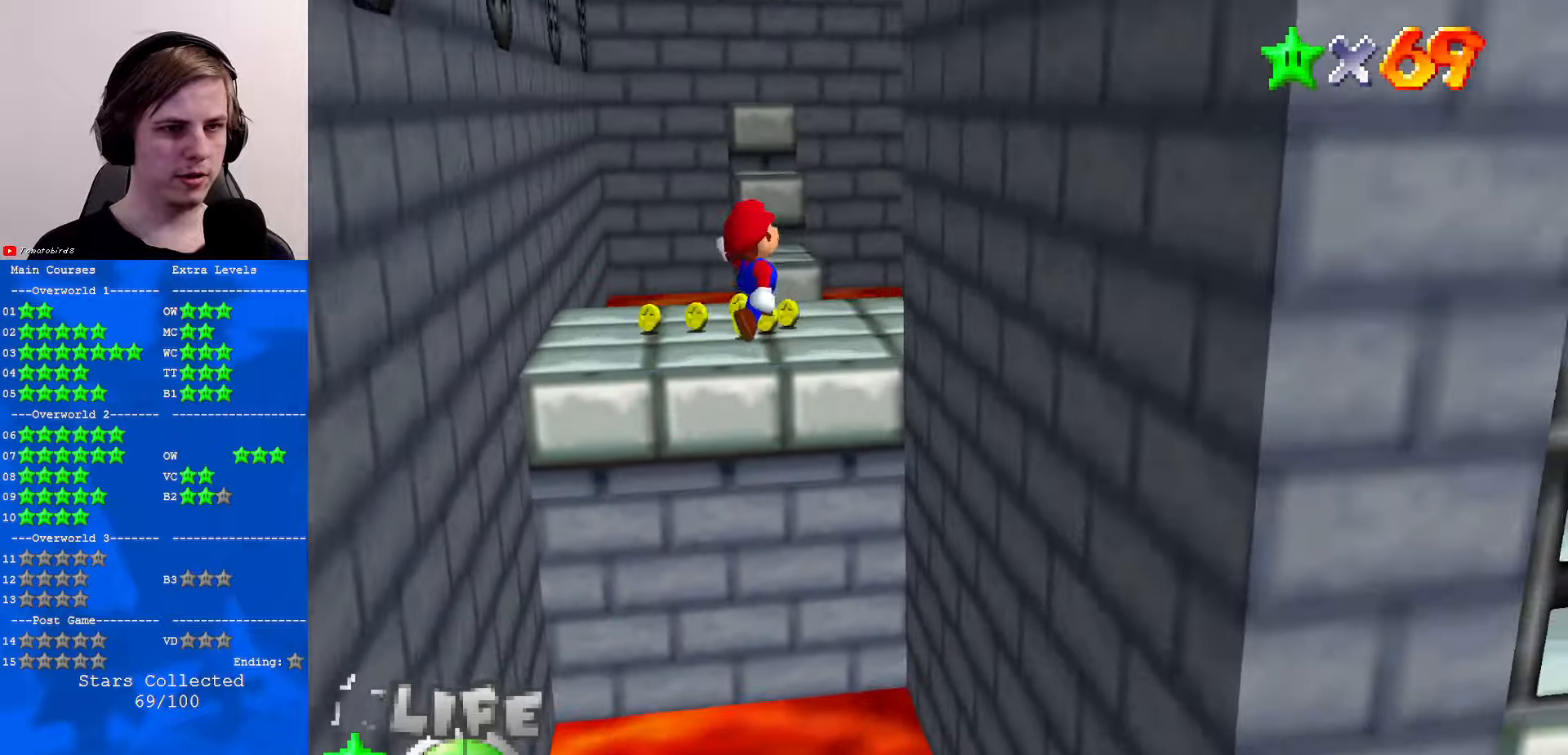
{"buttons": ["A"], "left_stick": "up-left", "events": [[200, "A", "up"], [267, "A", "down"], [300, "left_stick", "up-left"]]}
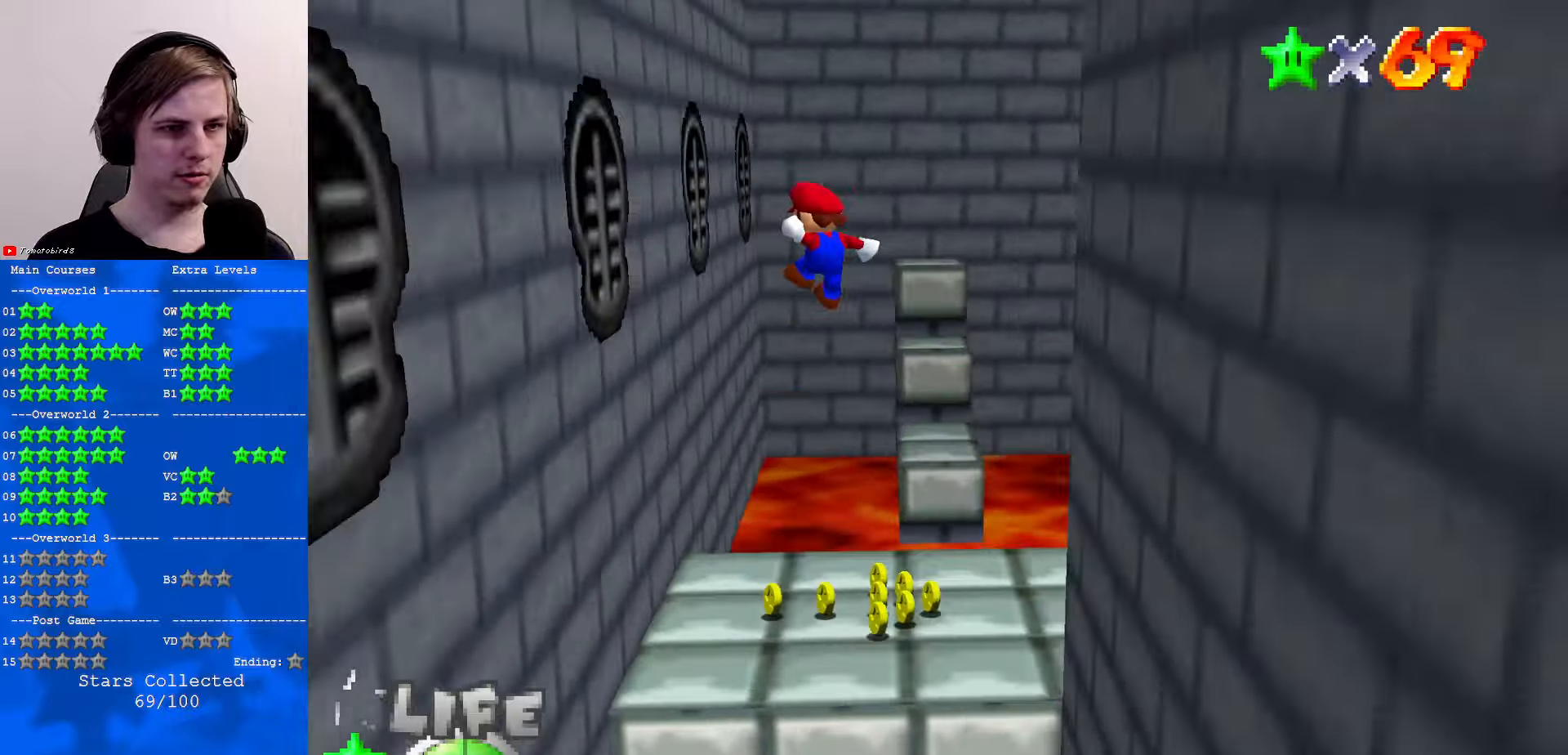
{"buttons": ["A"], "left_stick": "right", "events": [[267, "A", "up"], [334, "A", "down"], [334, "left_stick", "up-right"], [467, "left_stick", "right"]]}
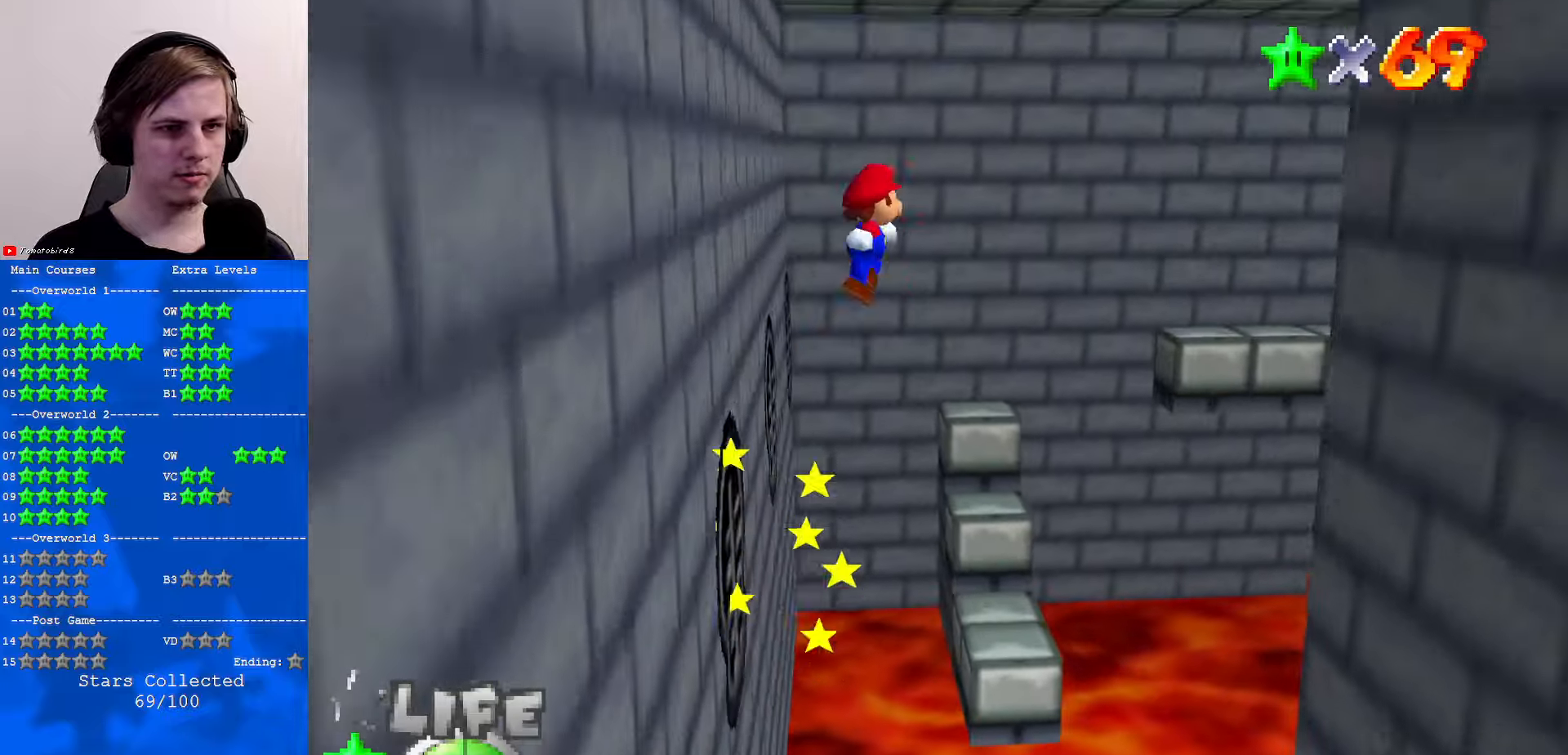
{"buttons": ["C_DOWN", "C_LEFT"], "left_stick": "right", "events": [[200, "A", "up"], [234, "C_DOWN", "down"], [234, "C_LEFT", "down"], [234, "left_stick", "down-right"], [334, "C_DOWN", "up"], [334, "C_LEFT", "up"], [400, "C_DOWN", "down"], [400, "C_LEFT", "down"], [467, "left_stick", "right"]]}
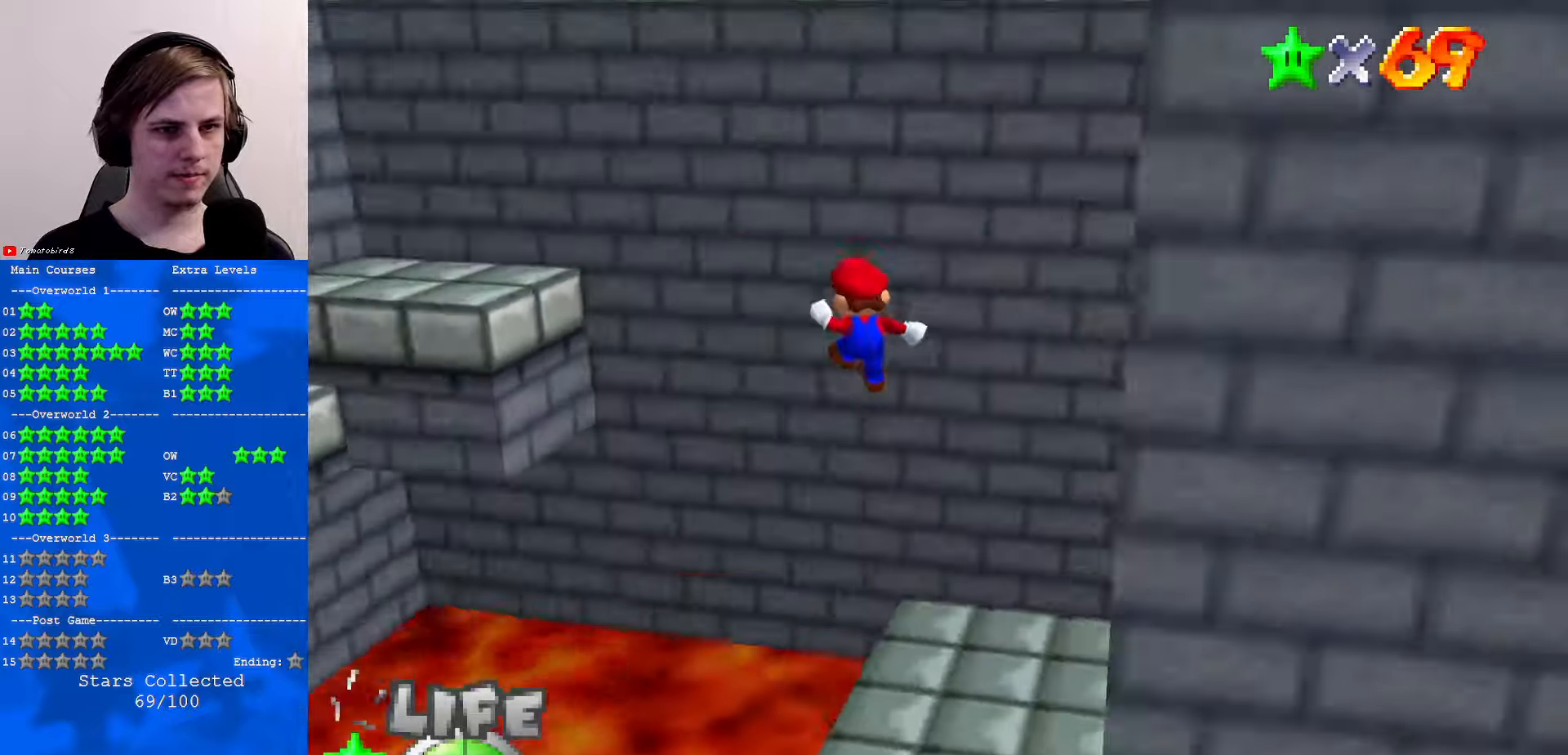
{"buttons": [], "left_stick": "up-left", "events": [[34, "C_DOWN", "up"], [34, "C_LEFT", "up"], [67, "C_DOWN", "down"], [67, "C_LEFT", "down"], [200, "left_stick", "up-right"], [234, "C_DOWN", "up"], [234, "C_LEFT", "up"], [300, "left_stick", "up"], [400, "C_UP", "down"], [400, "left_stick", "up-left"], [500, "C_UP", "up"]]}
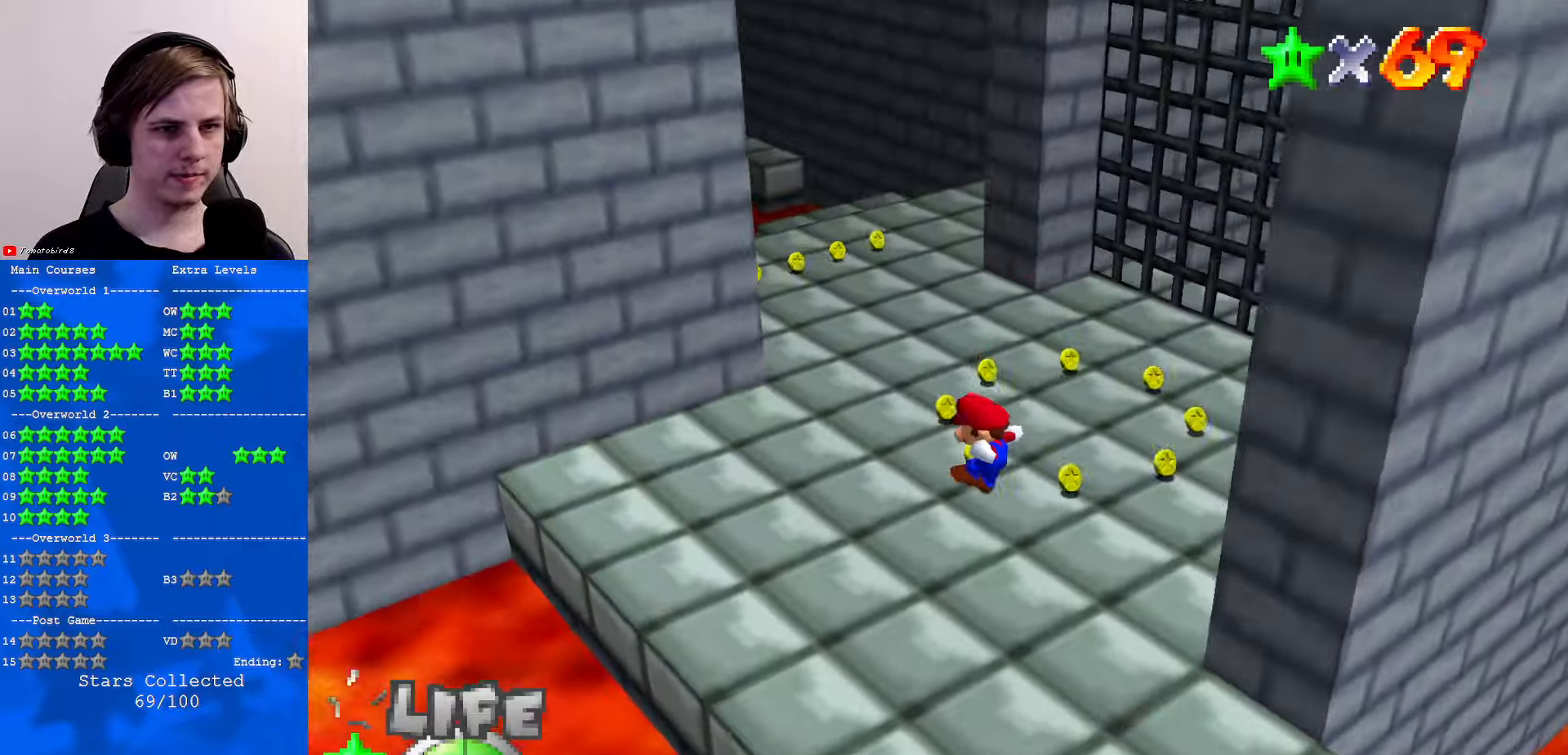
{"buttons": [], "left_stick": "up", "events": [[234, "left_stick", "up"]]}
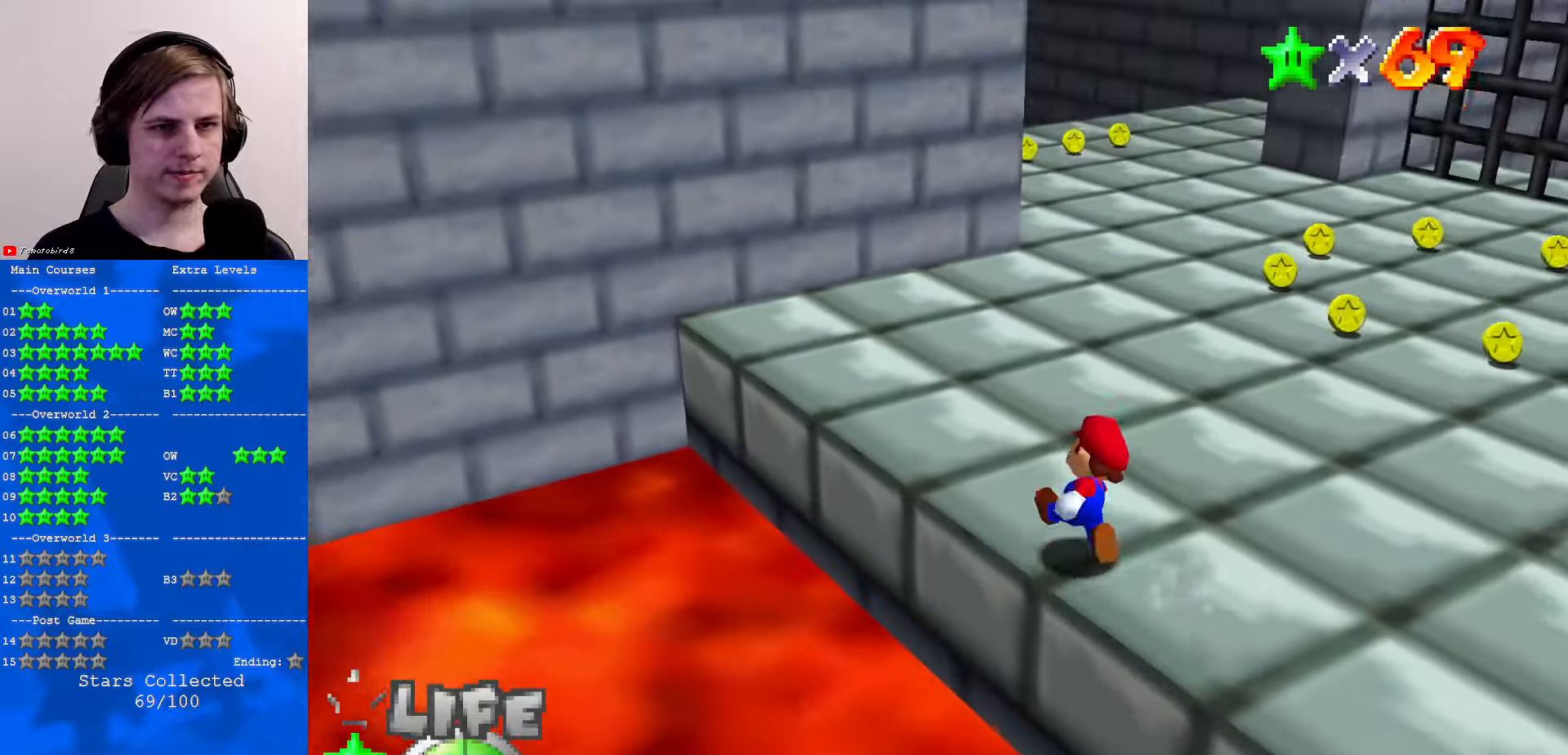
{"buttons": [], "left_stick": "up", "events": [[167, "A", "down"], [267, "A", "up"], [334, "B", "down"], [400, "B", "up"]]}
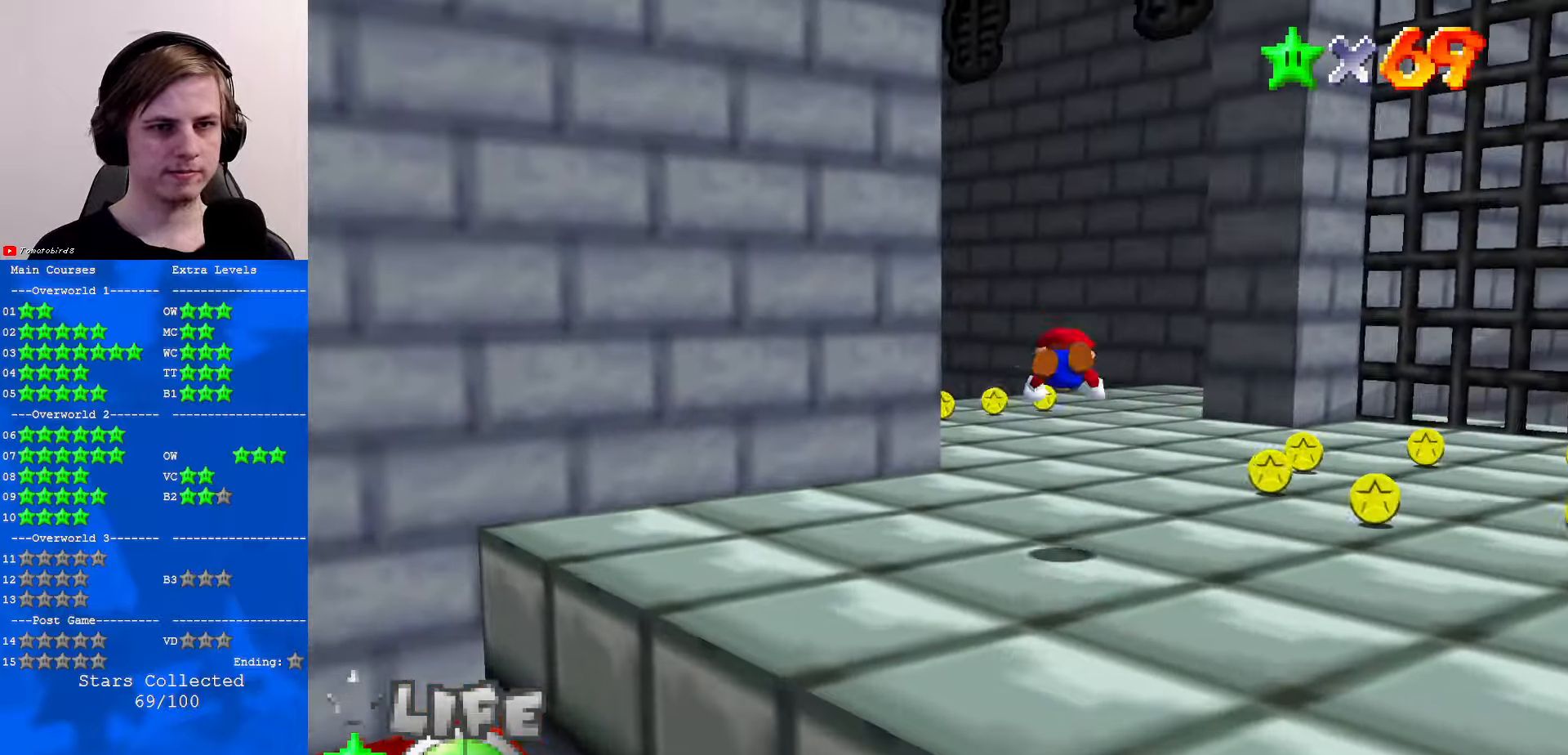
{"buttons": ["C_RIGHT"], "left_stick": "up-right", "events": [[100, "C_DOWN", "down"], [100, "C_RIGHT", "down"], [200, "C_DOWN", "up"], [200, "C_RIGHT", "up"], [267, "A", "down"], [267, "left_stick", "up-right"], [334, "A", "up"], [500, "C_RIGHT", "down"]]}
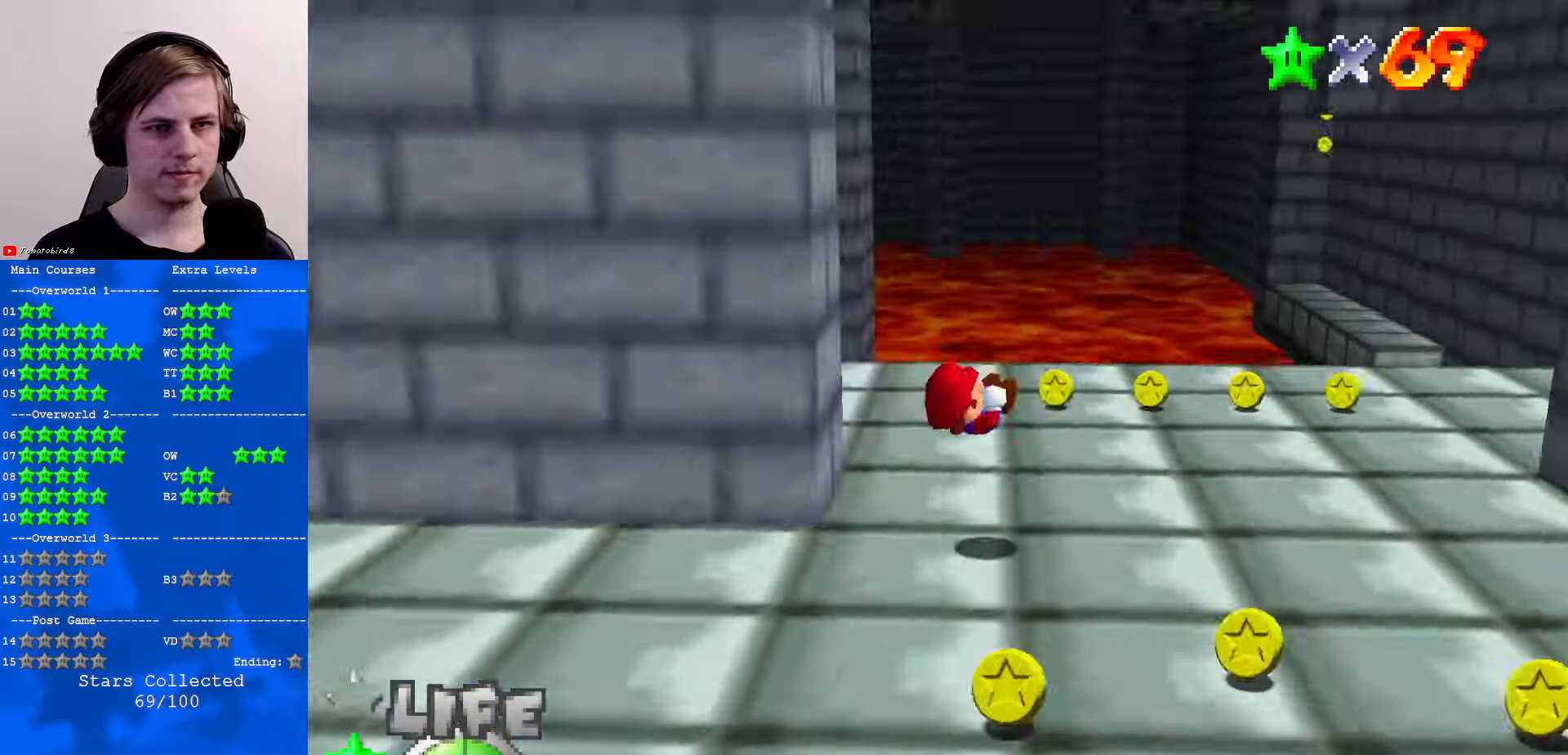
{"buttons": [], "left_stick": "up", "events": [[67, "C_RIGHT", "up"], [167, "left_stick", "right"], [334, "left_stick", "center"], [434, "left_stick", "up"]]}
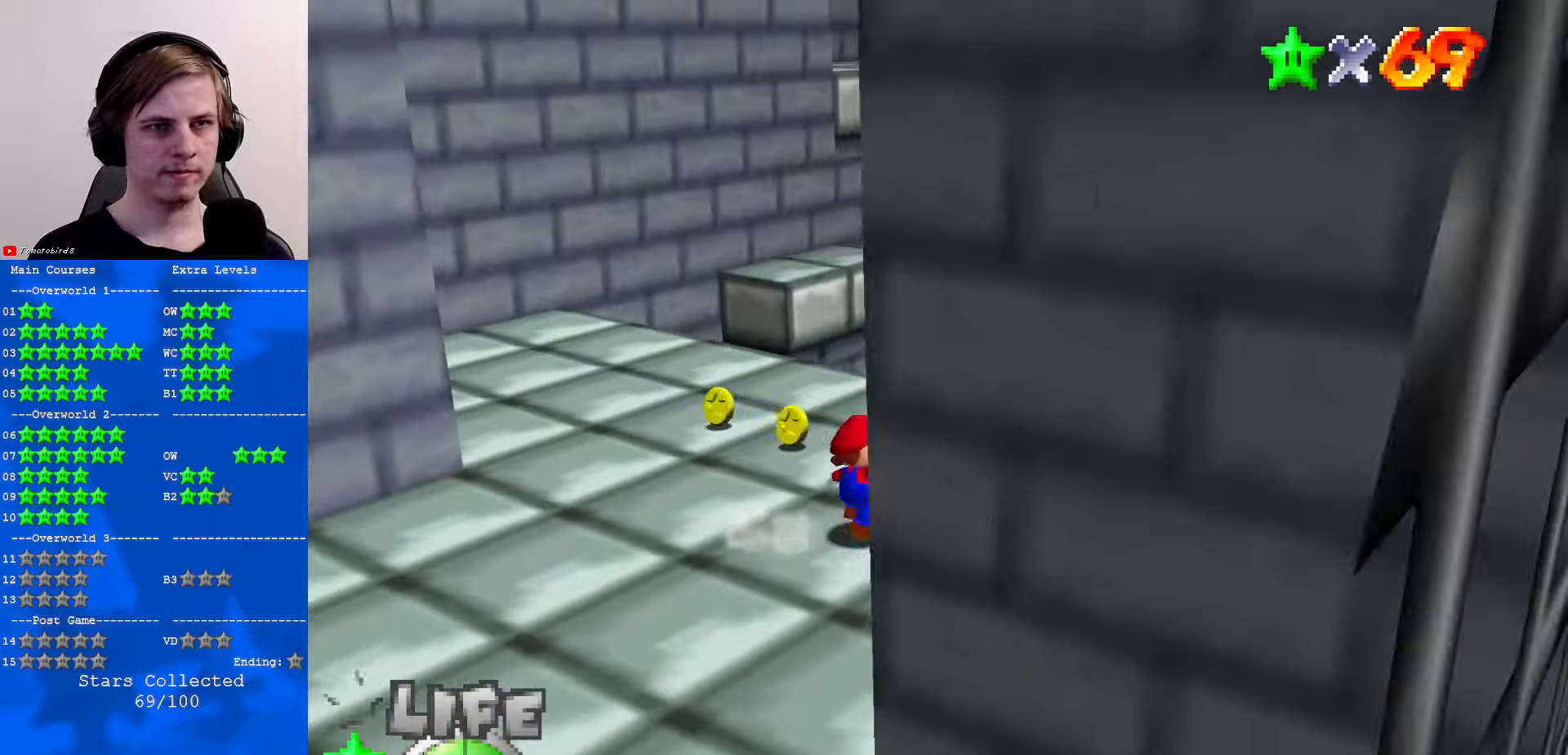
{"buttons": [], "left_stick": "up-left", "events": [[100, "left_stick", "up-left"]]}
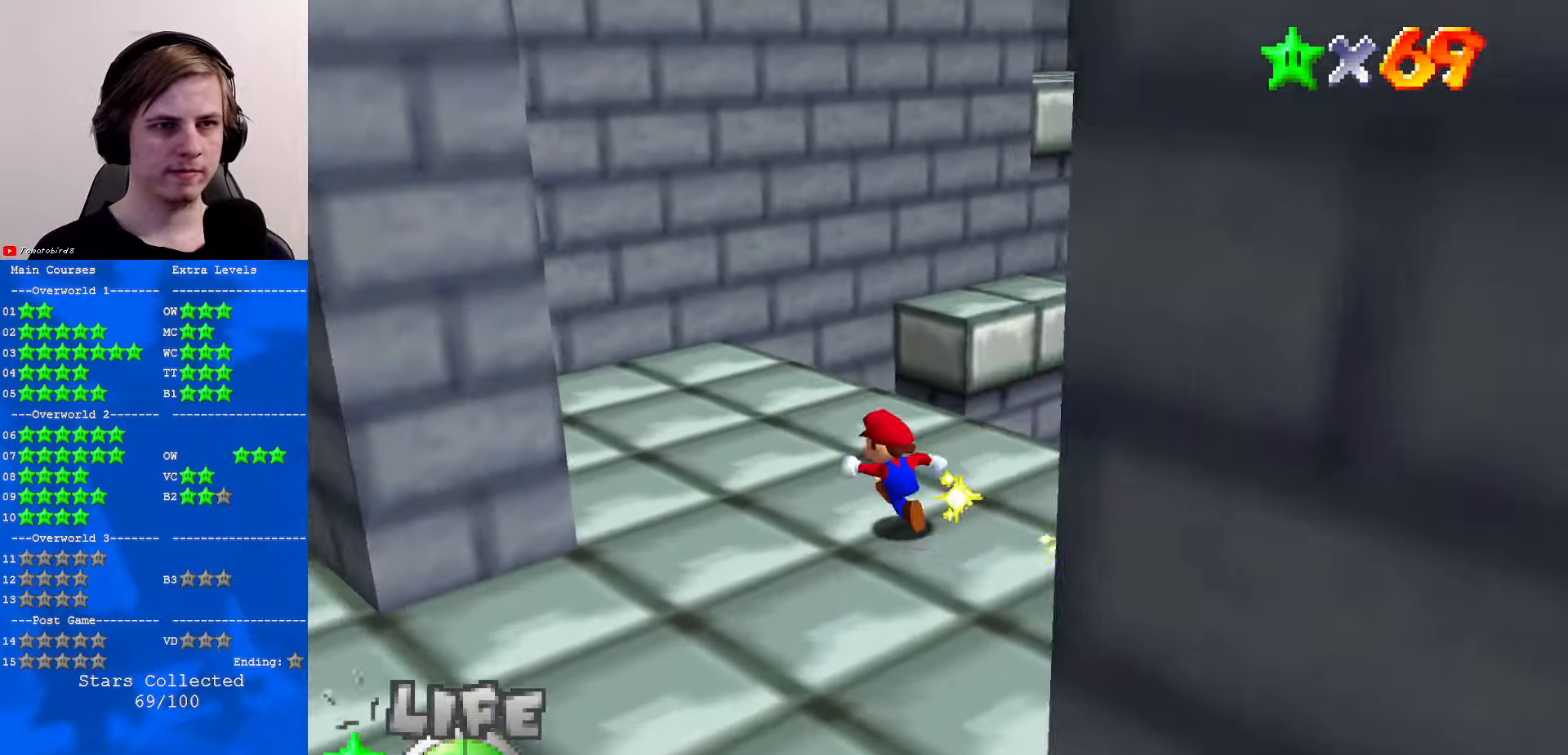
{"buttons": ["A"], "left_stick": "up", "events": [[266, "left_stick", "up"], [433, "A", "down"]]}
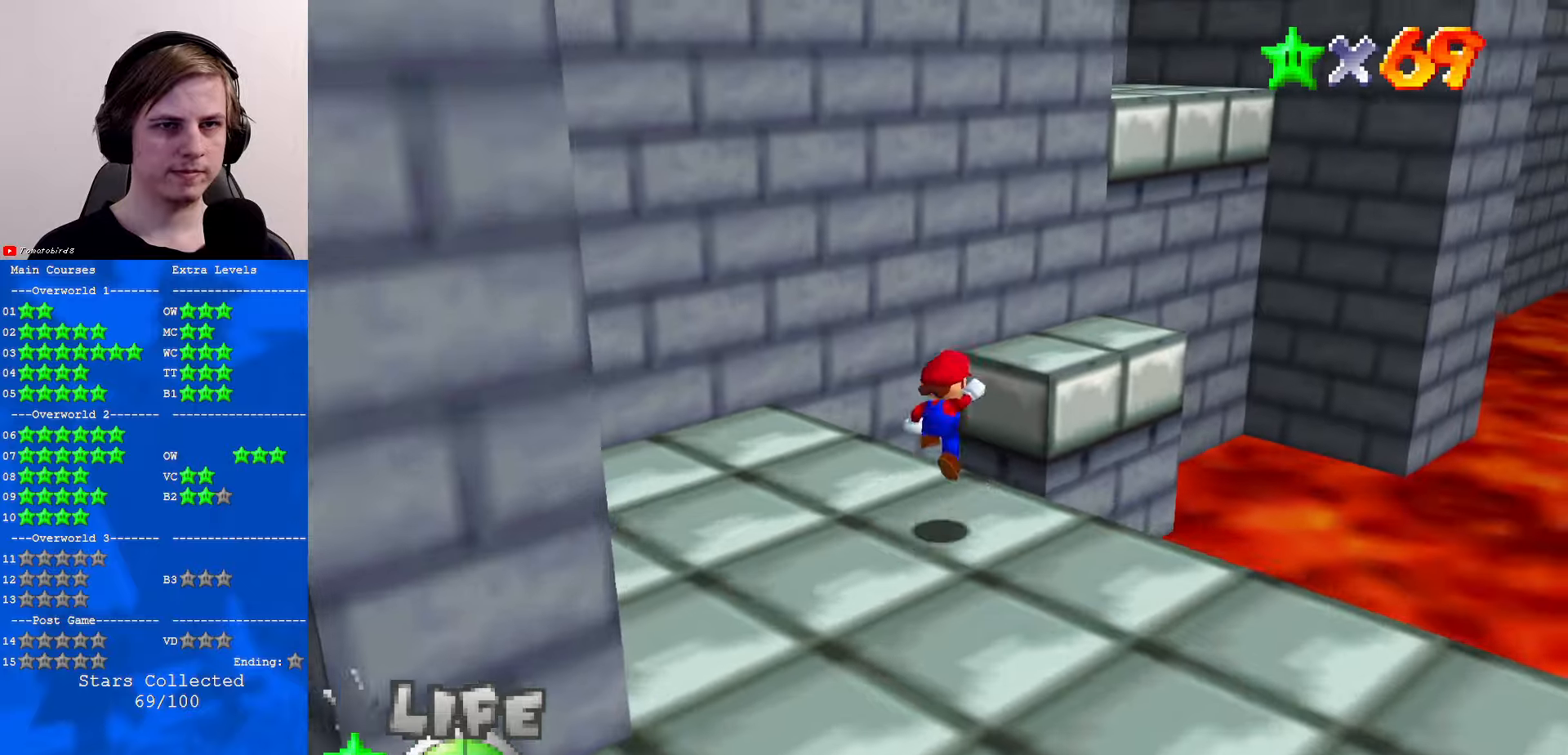
{"buttons": ["A"], "left_stick": "down", "events": [[466, "left_stick", "down"]]}
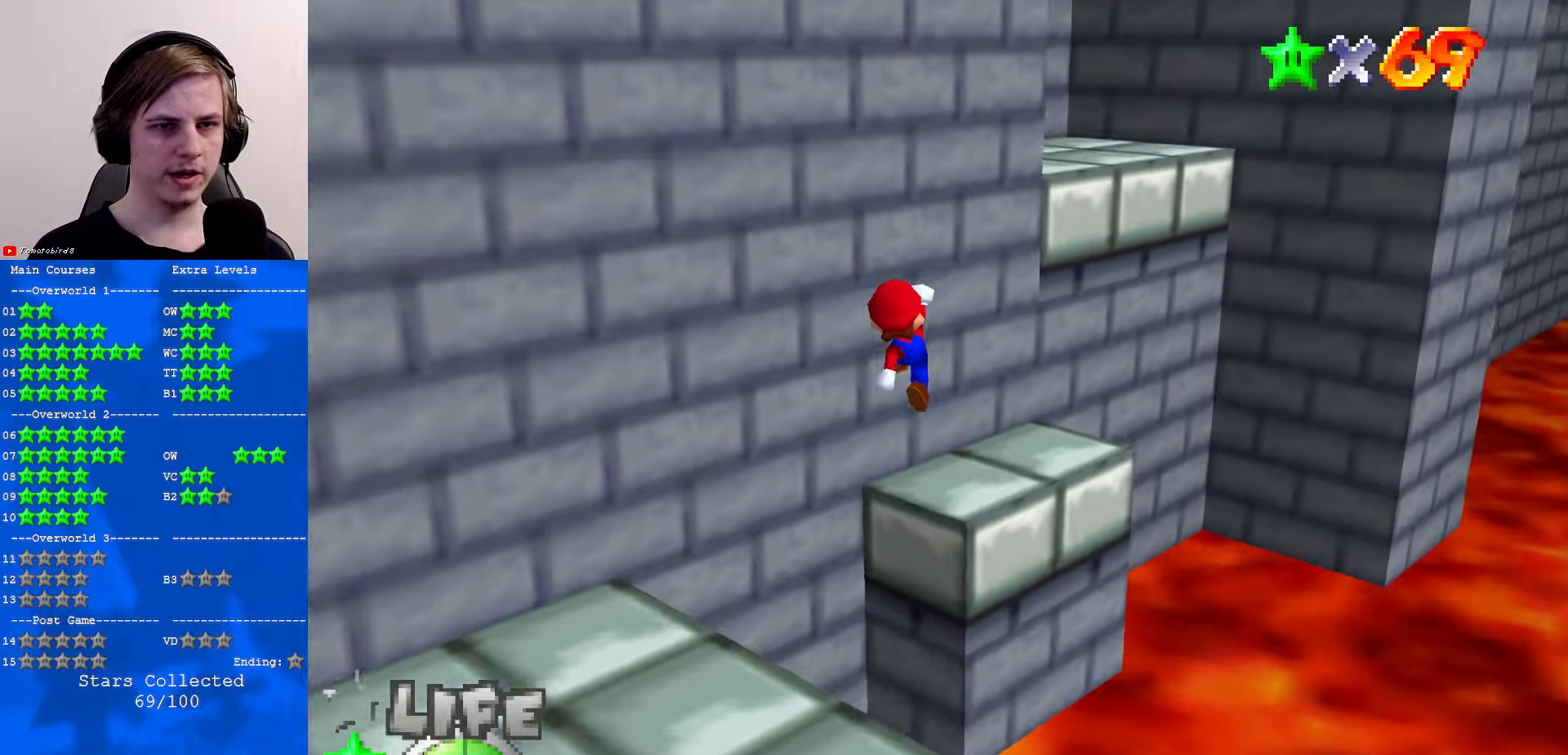
{"buttons": [], "left_stick": "up-right", "events": [[33, "B", "down"], [66, "left_stick", "up"], [133, "A", "up"], [133, "B", "up"], [300, "C_RIGHT", "down"], [400, "left_stick", "up-right"], [433, "C_RIGHT", "up"]]}
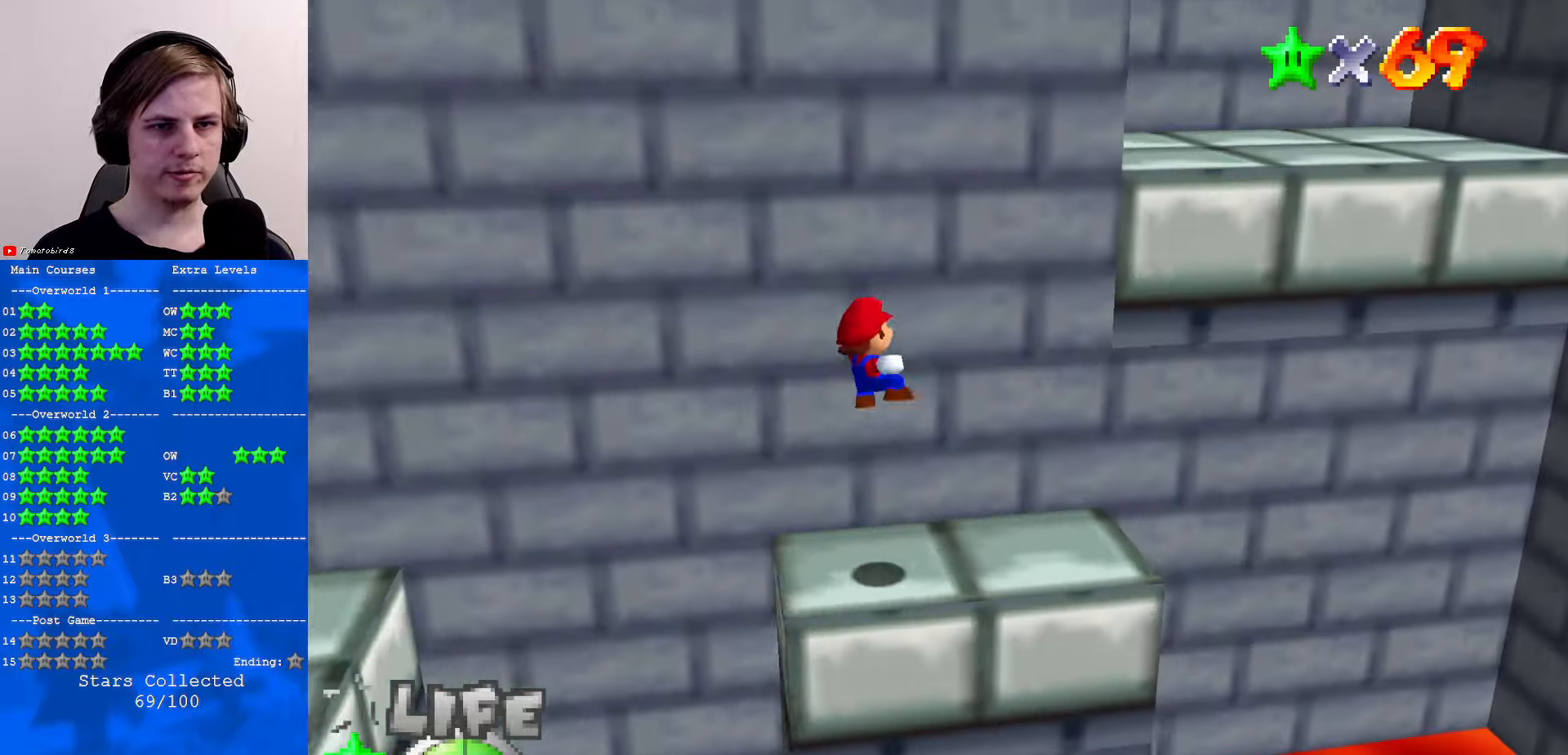
{"buttons": ["A"], "left_stick": "left", "events": [[233, "A", "down"], [433, "left_stick", "left"]]}
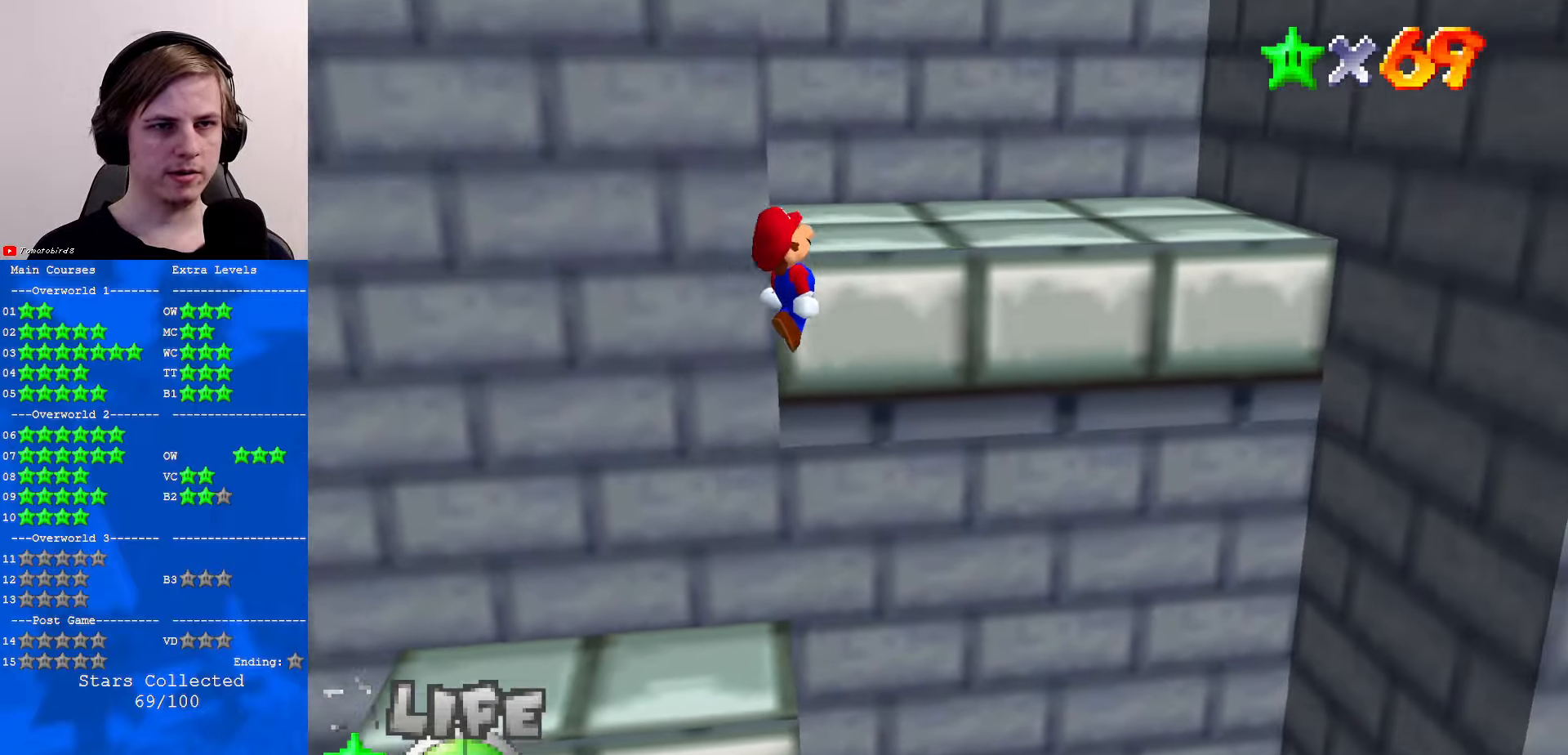
{"buttons": [], "left_stick": "center", "events": [[133, "B", "down"], [266, "B", "up"], [300, "A", "up"], [366, "C_DOWN", "down"], [366, "C_LEFT", "down"], [366, "left_stick", "center"], [466, "C_DOWN", "up"], [466, "C_LEFT", "up"]]}
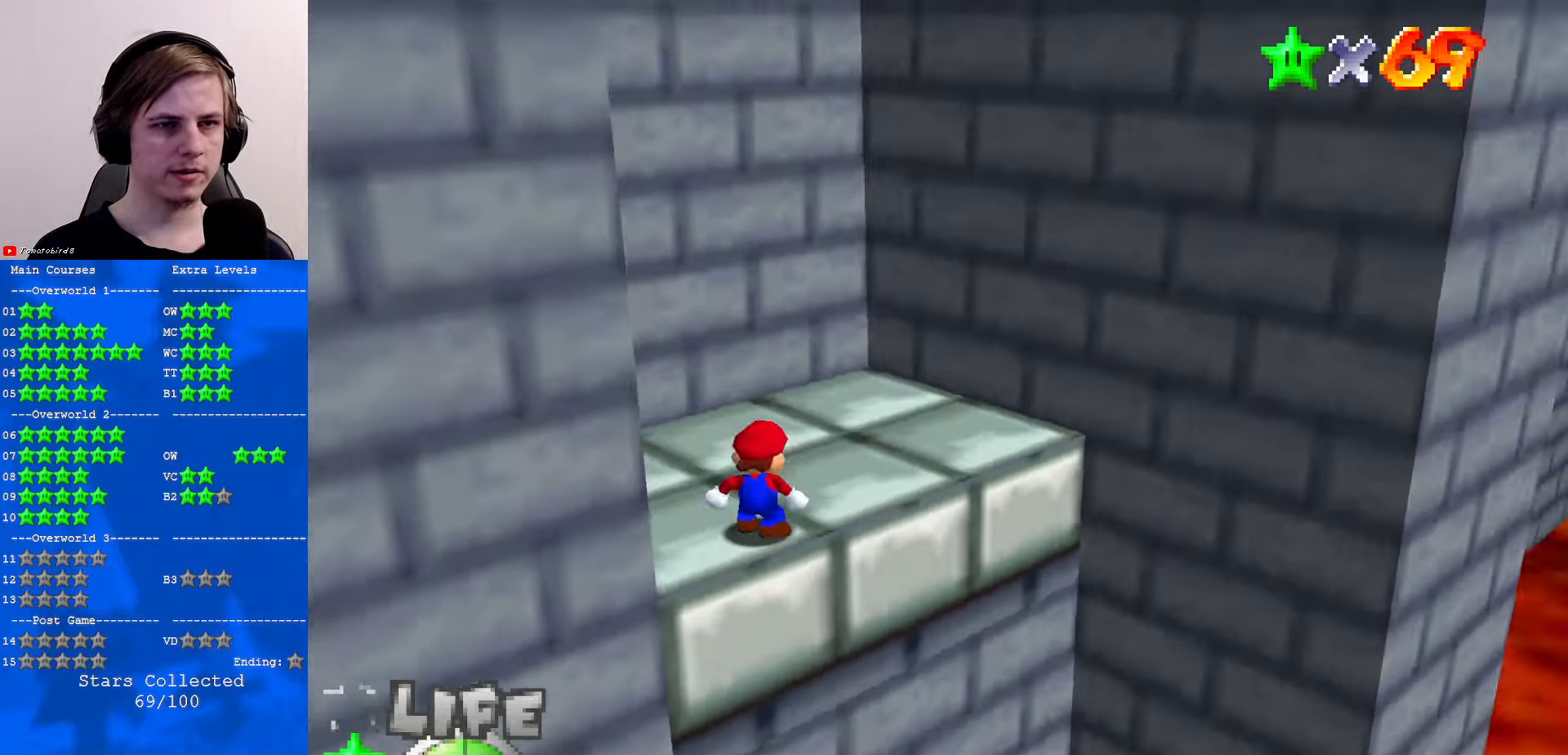
{"buttons": ["C_LEFT"], "left_stick": "center", "events": [[66, "C_LEFT", "down"], [100, "C_DOWN", "down"], [166, "C_DOWN", "up"], [166, "C_LEFT", "up"], [500, "C_LEFT", "down"]]}
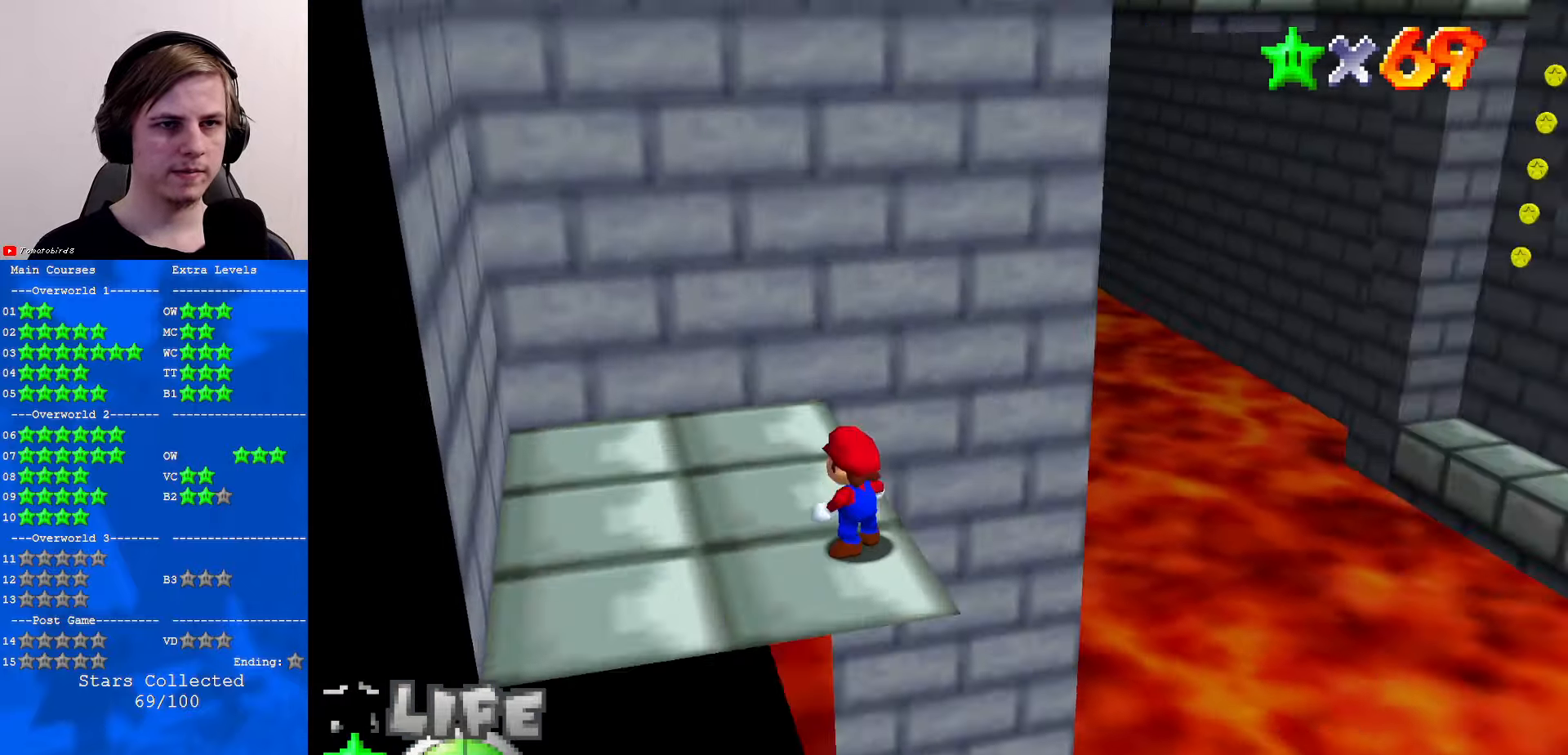
{"buttons": ["A"], "left_stick": "center", "events": [[66, "C_DOWN", "down"], [133, "C_DOWN", "up"], [133, "C_LEFT", "up"], [400, "left_stick", "up"], [466, "A", "down"], [466, "left_stick", "center"]]}
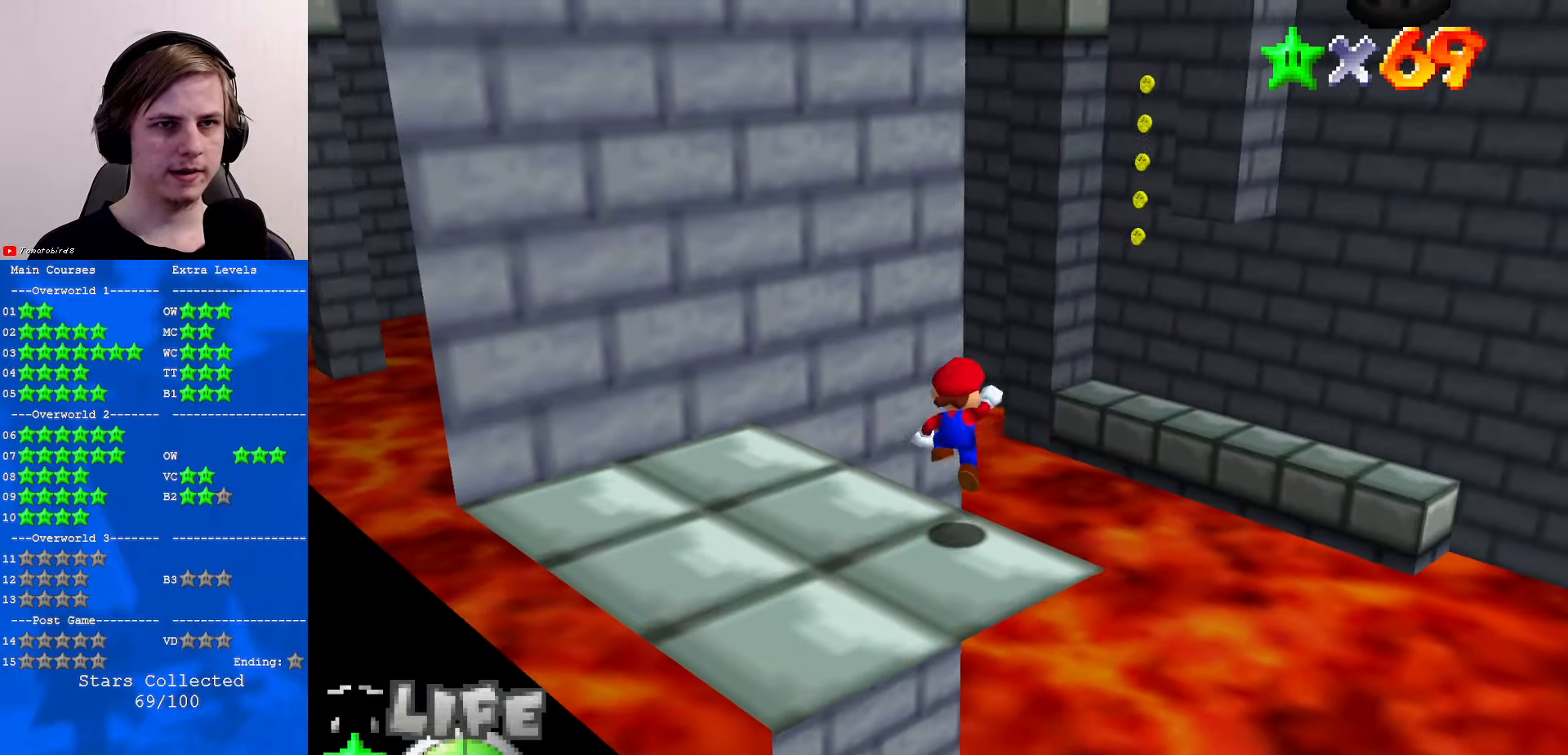
{"buttons": [], "left_stick": "down-left", "events": [[33, "left_stick", "down-left"], [300, "A", "up"]]}
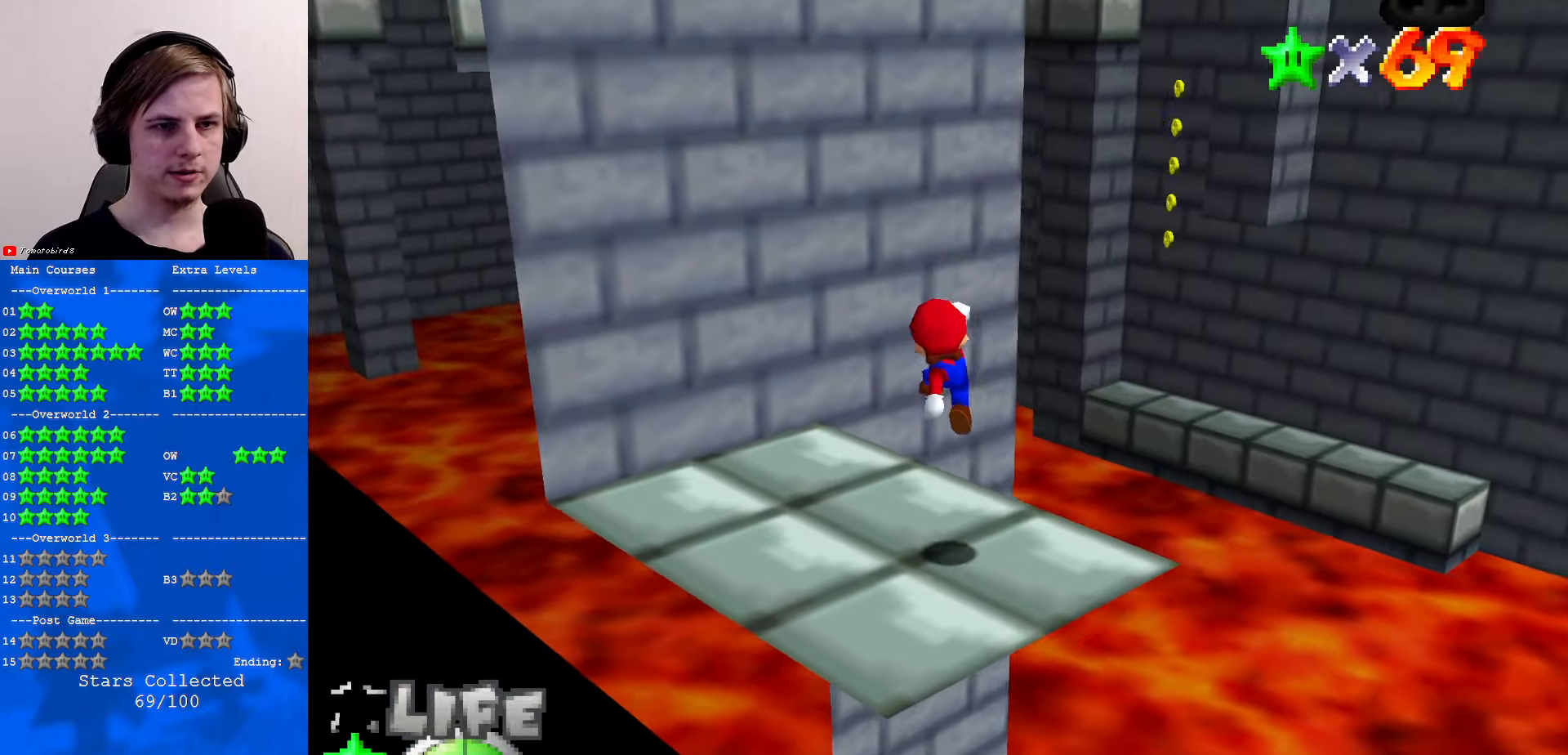
{"buttons": [], "left_stick": "up", "events": [[33, "B", "down"], [133, "B", "up"], [200, "left_stick", "down-right"], [400, "left_stick", "up"]]}
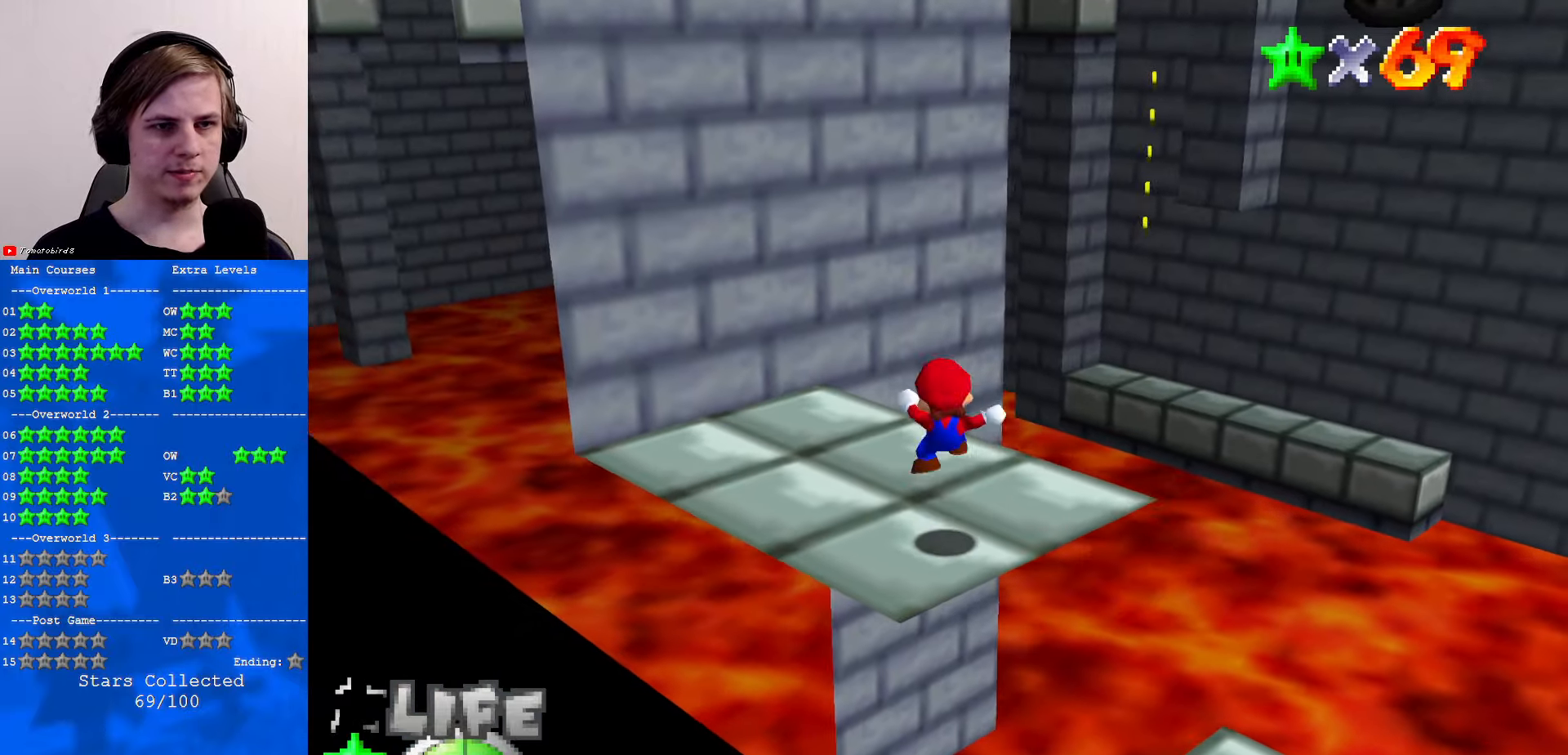
{"buttons": ["A"], "left_stick": "up", "events": [[133, "A", "down"]]}
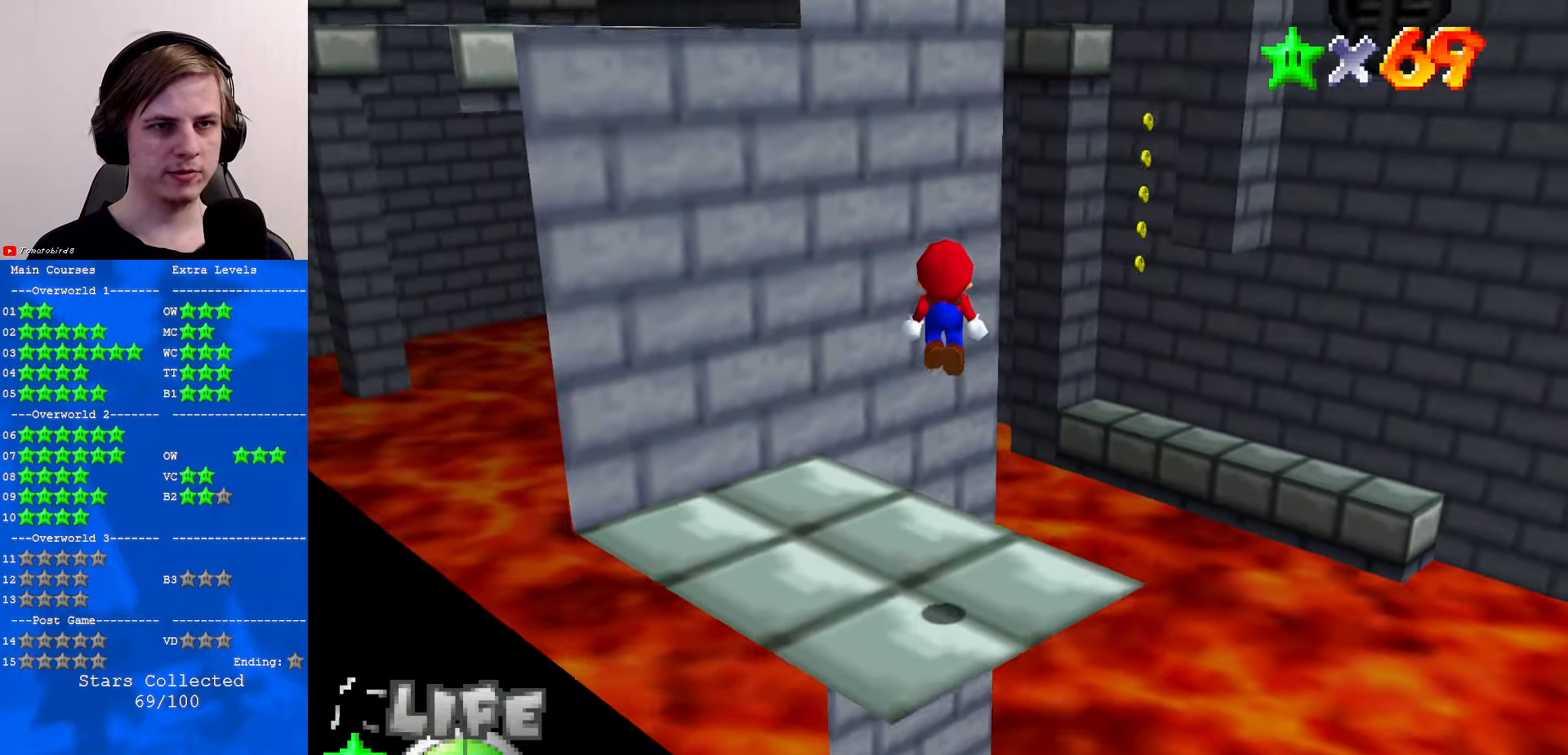
{"buttons": [], "left_stick": "up", "events": [[66, "A", "up"]]}
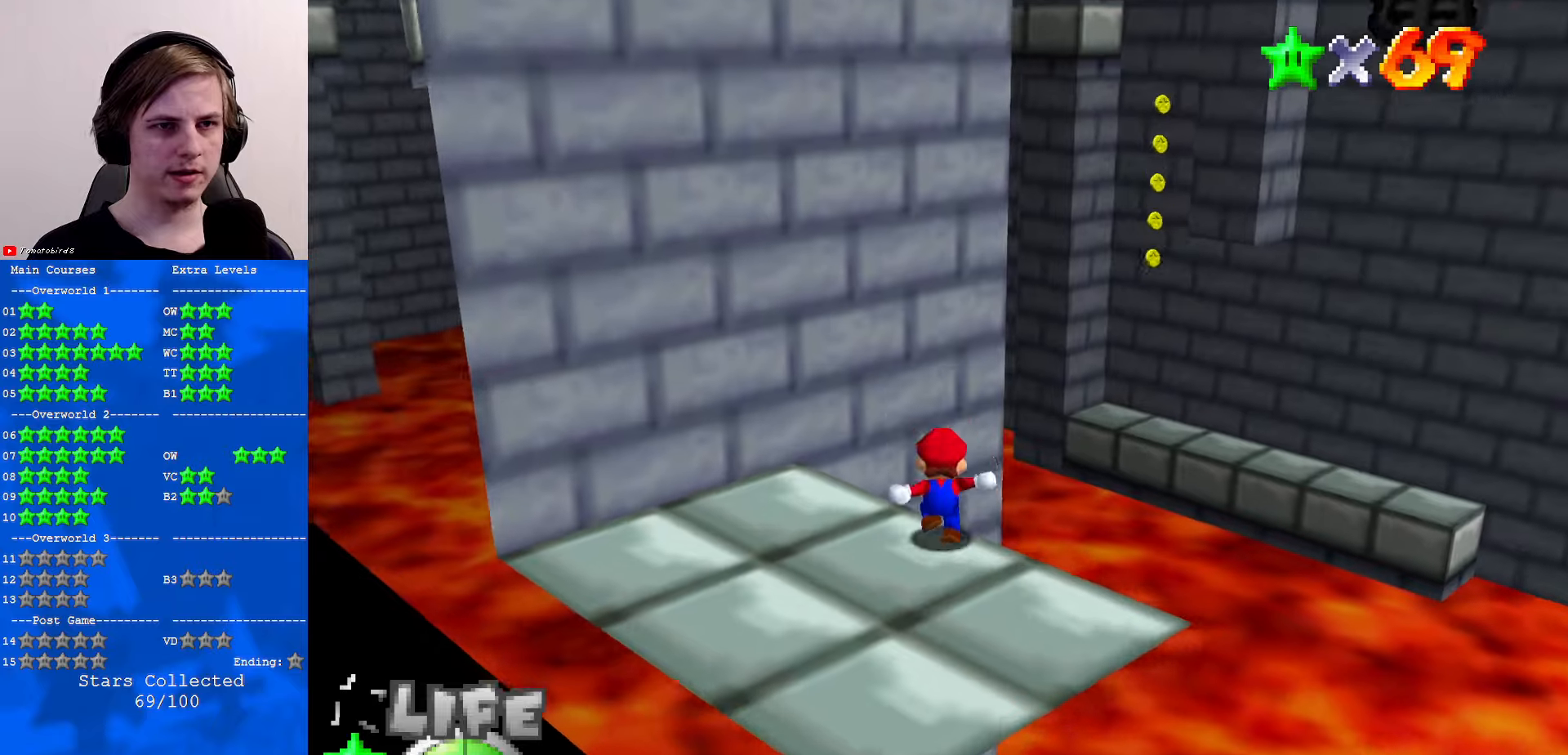
{"buttons": [], "left_stick": "up-left", "events": [[67, "A", "down"], [200, "A", "up"], [267, "left_stick", "up-left"], [300, "C_RIGHT", "down"], [333, "C_DOWN", "down"], [400, "C_DOWN", "up"], [433, "C_RIGHT", "up"]]}